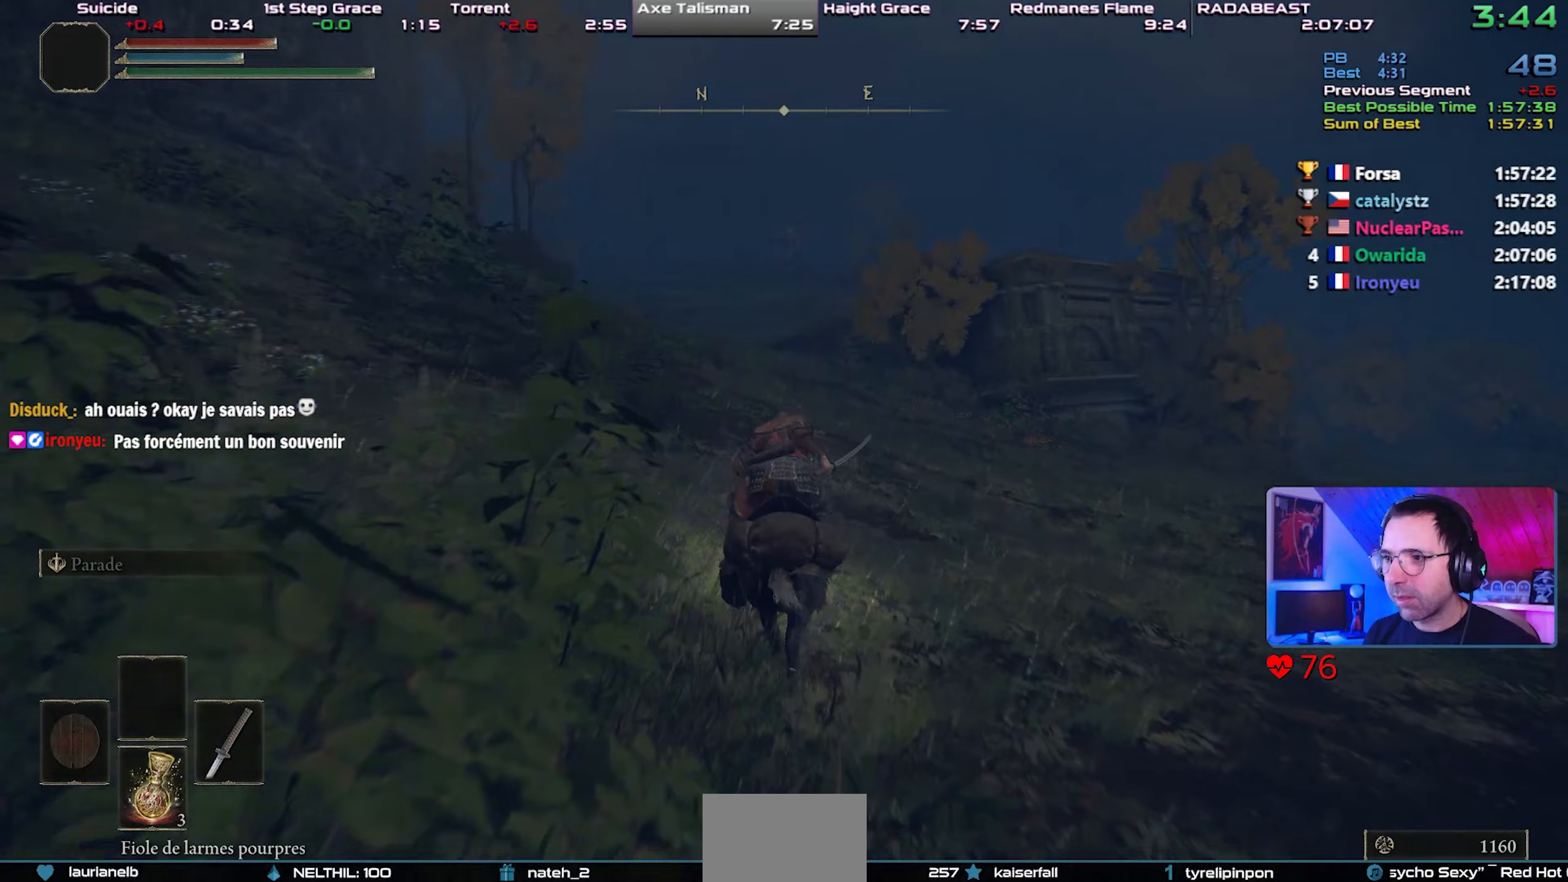
Gameplay with a controller (PlayStation layout); each line is a JSON object with the inputs held at the frame after it. "events" lists button and stick changes between this image and that frame as [ms after this image, input, new state], when the widget could be followed in between.
{"buttons": [], "left_stick": "center", "right_stick": "center", "events": [[167, "left_stick", "up-right"], [233, "left_stick", "center"]]}
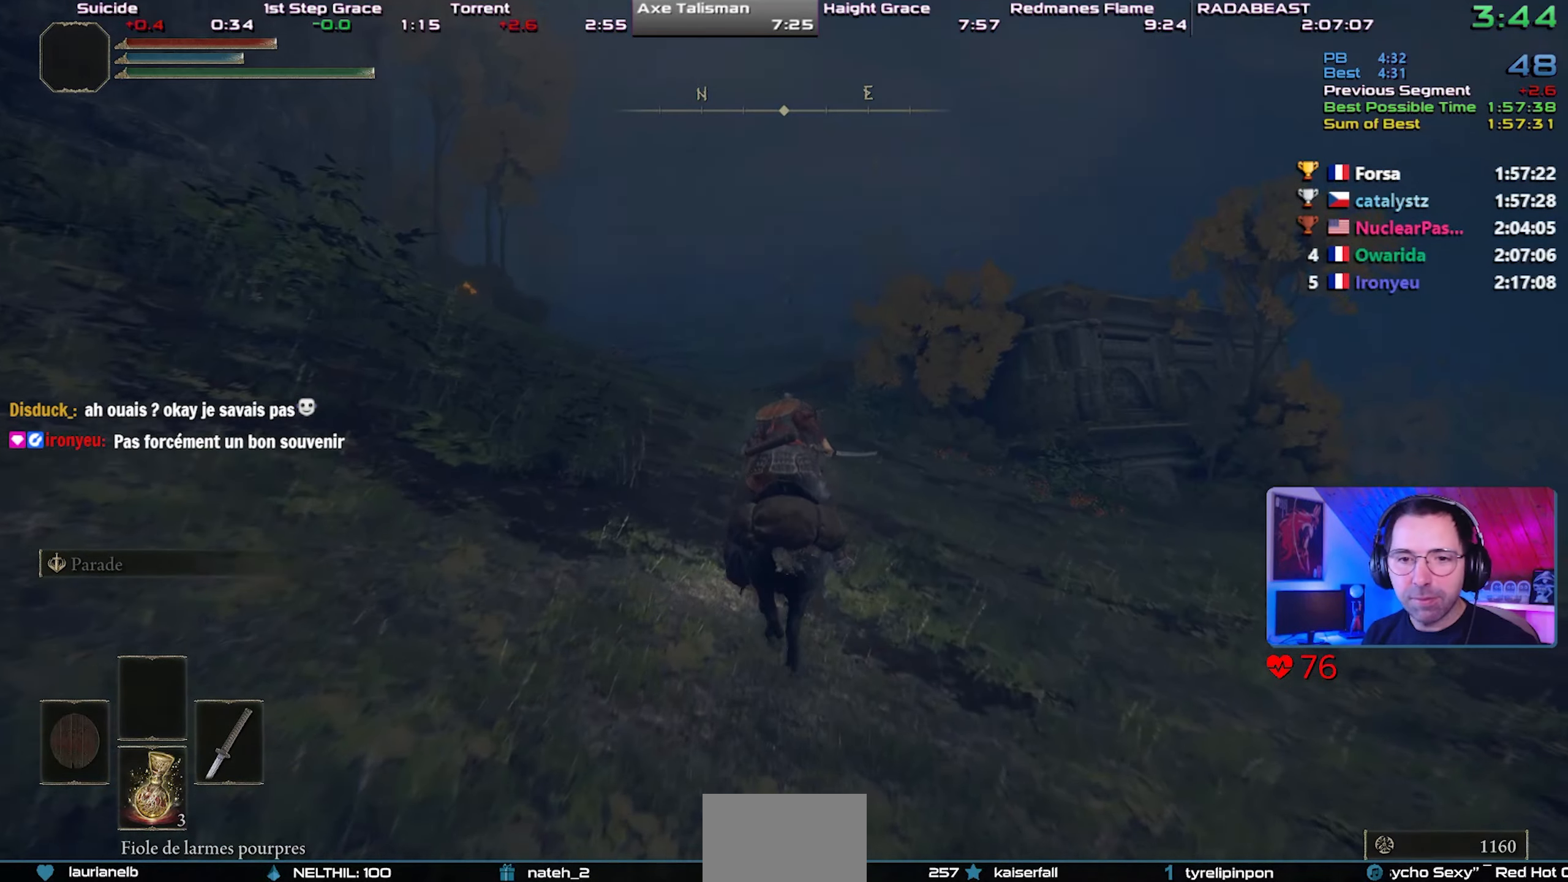
{"buttons": [], "left_stick": "center", "right_stick": "center", "events": [[100, "right_stick", "up"], [183, "right_stick", "center"], [400, "CIRCLE", "down"], [483, "CIRCLE", "up"]]}
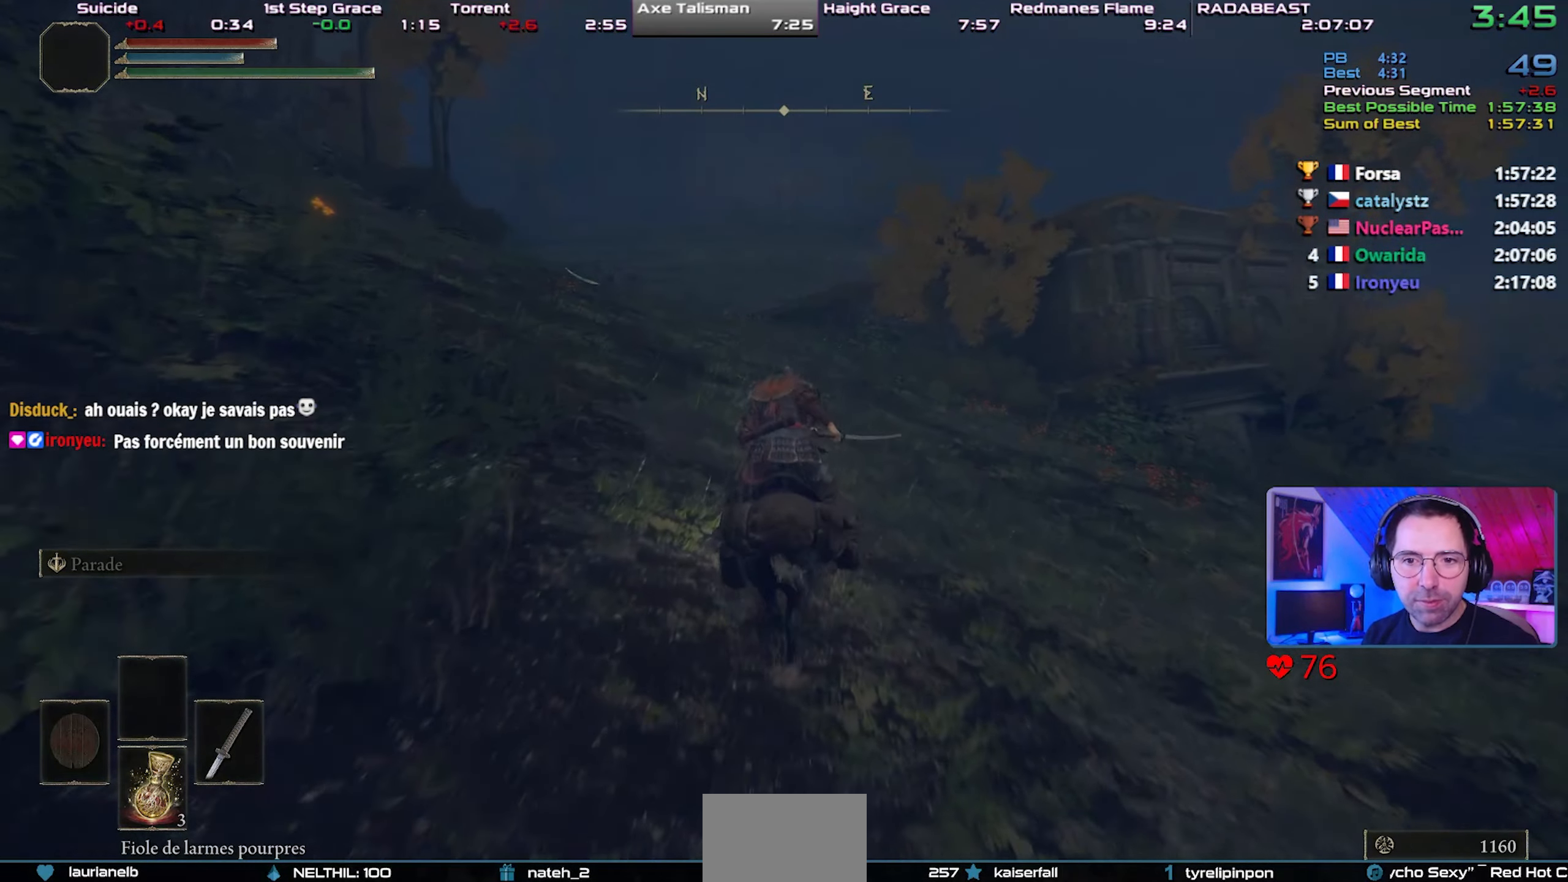
{"buttons": [], "left_stick": "center", "right_stick": "center", "events": [[67, "CIRCLE", "down"], [200, "CIRCLE", "up"]]}
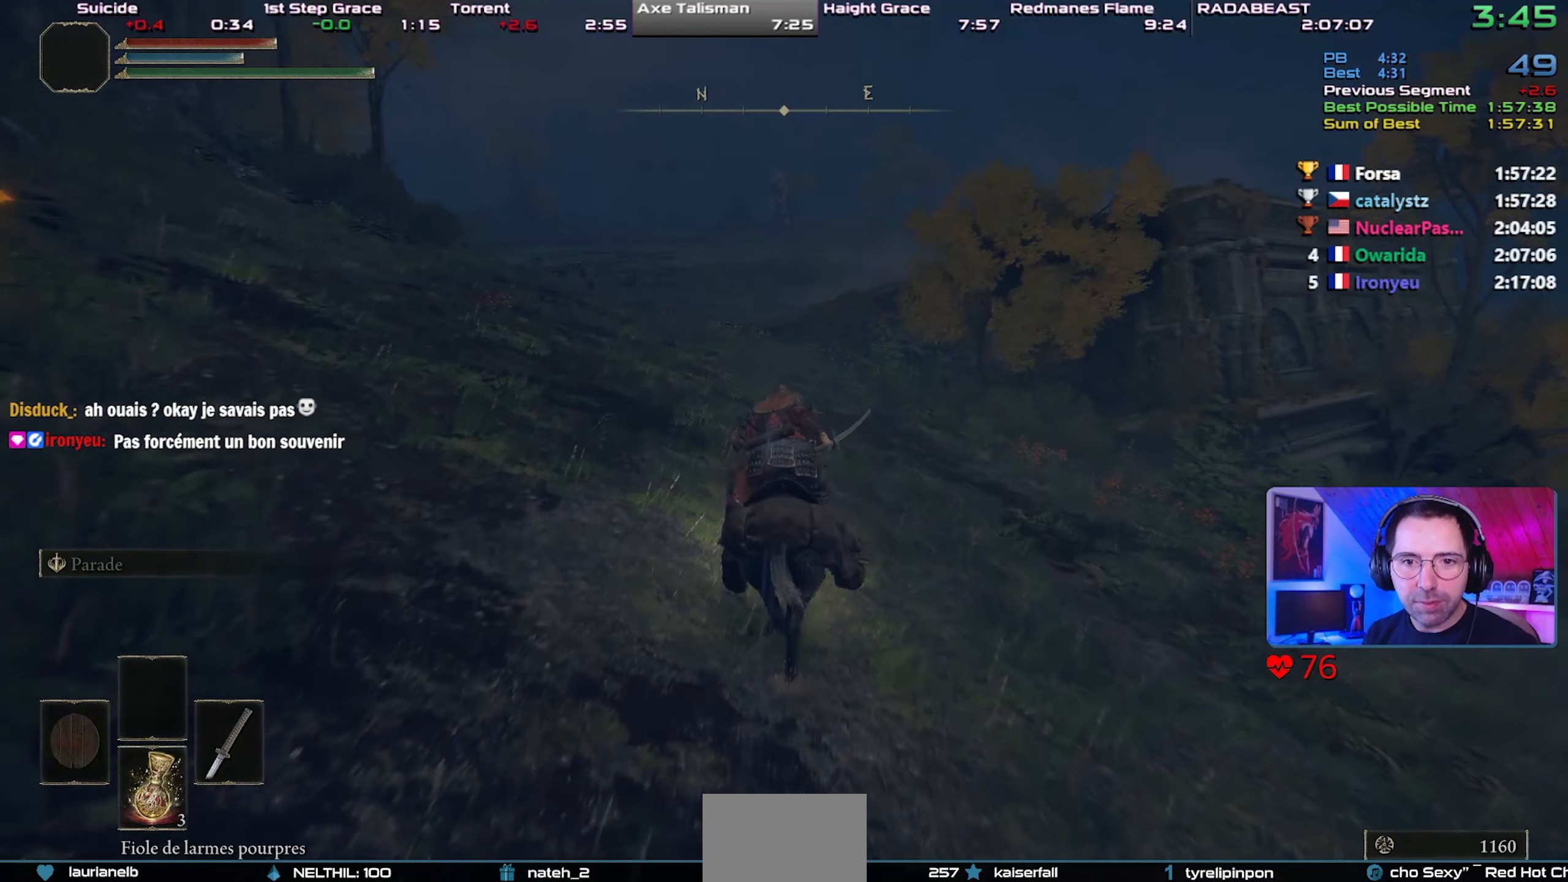
{"buttons": [], "left_stick": "center", "right_stick": "center", "events": []}
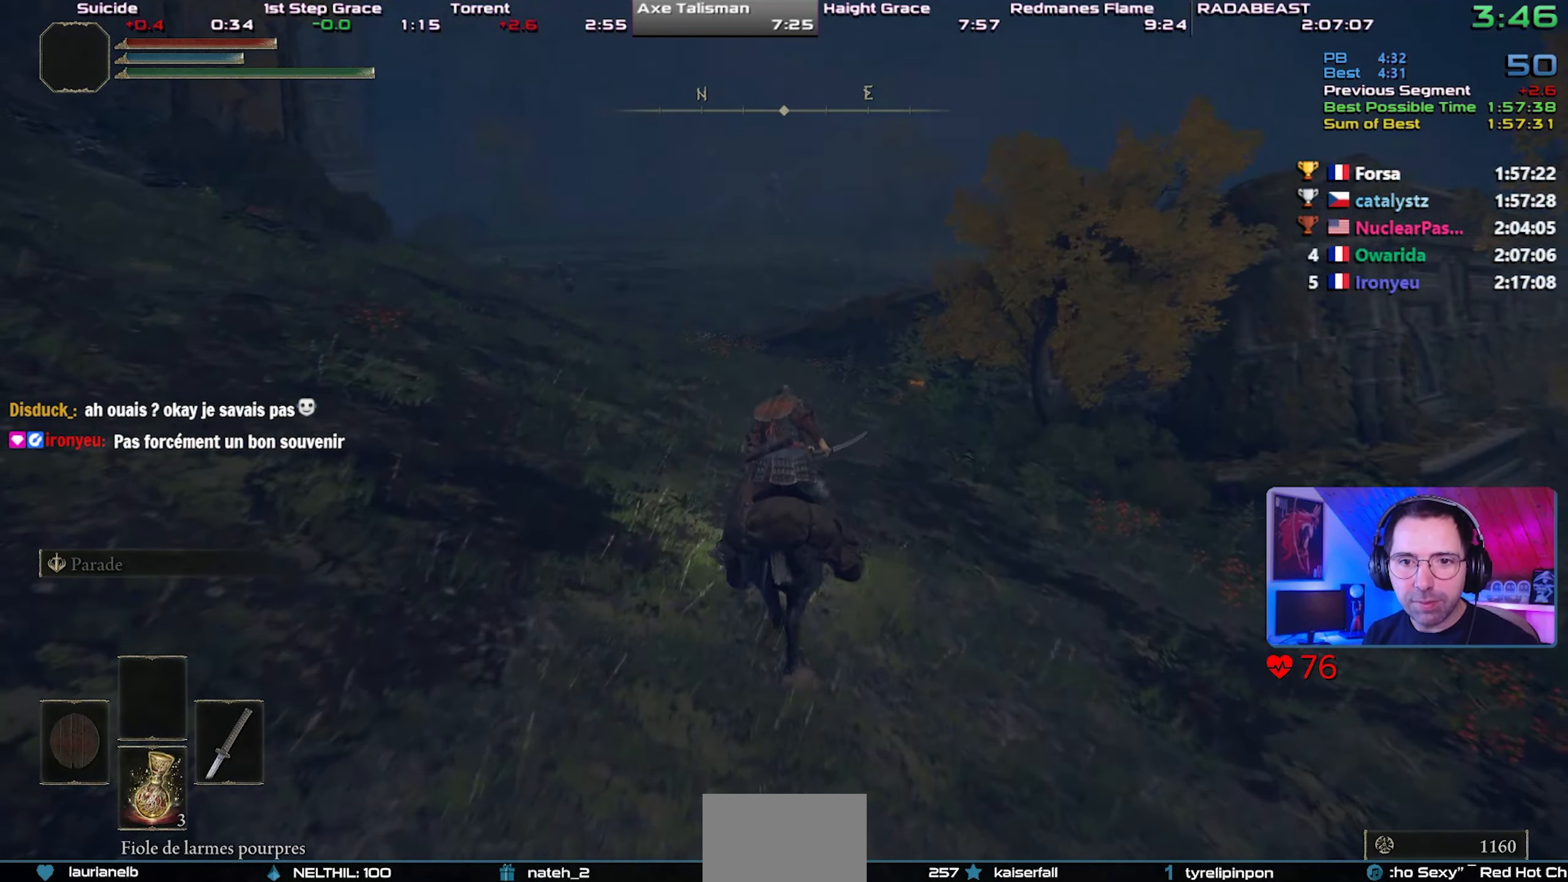
{"buttons": [], "left_stick": "center", "right_stick": "center", "events": []}
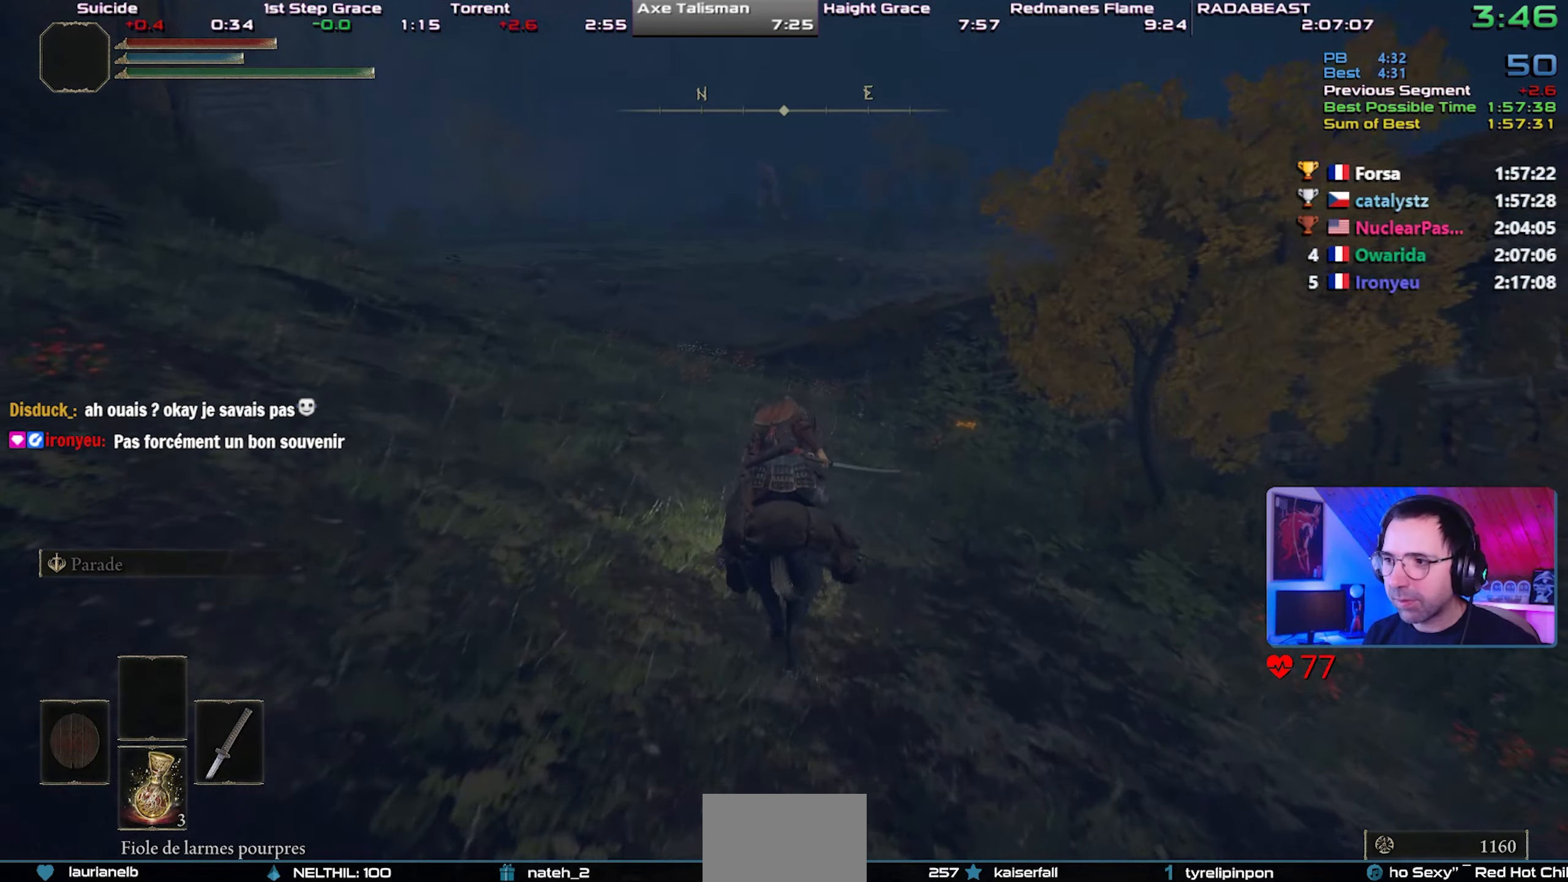
{"buttons": [], "left_stick": "center", "right_stick": "center", "events": [[300, "CIRCLE", "down"], [433, "CIRCLE", "up"]]}
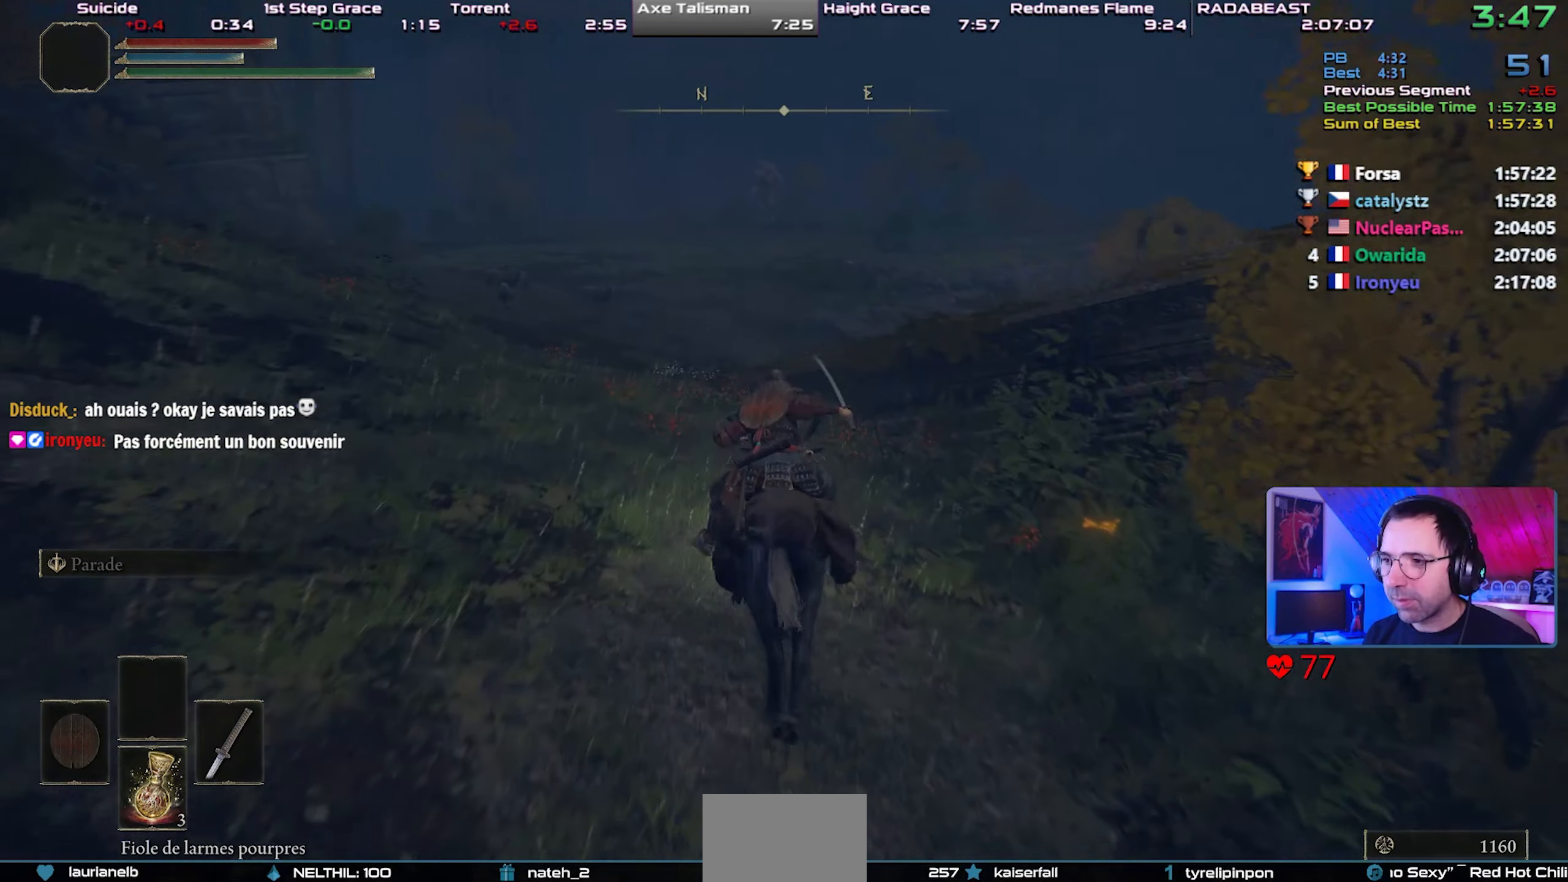
{"buttons": [], "left_stick": "center", "right_stick": "center", "events": []}
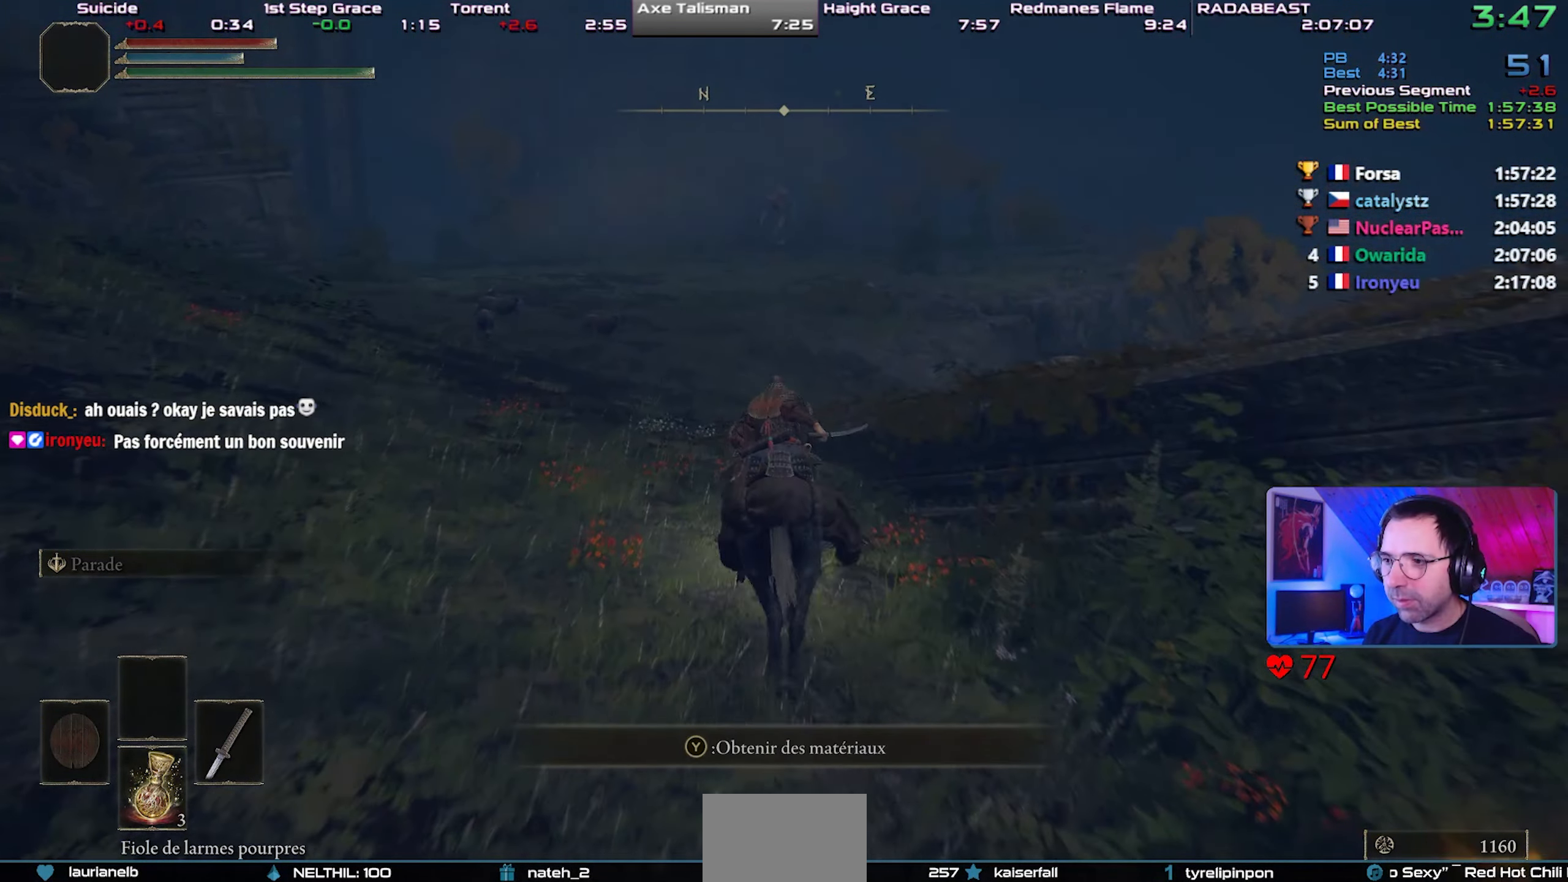
{"buttons": [], "left_stick": "center", "right_stick": "center", "events": []}
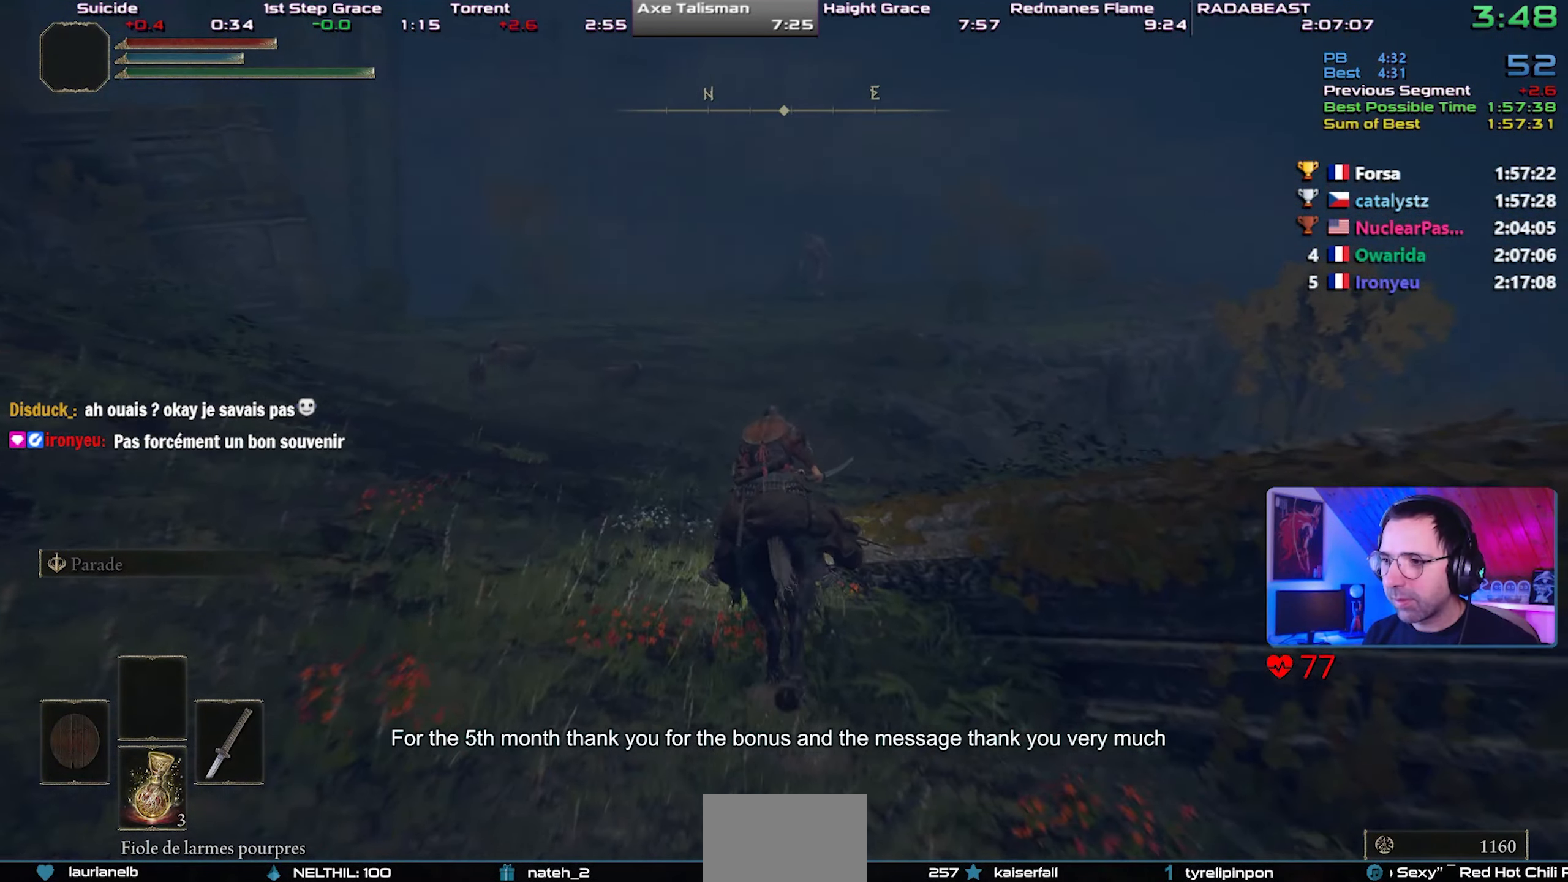
{"buttons": [], "left_stick": "center", "right_stick": "center", "events": [[133, "right_stick", "right"], [417, "CIRCLE", "down"], [433, "right_stick", "center"], [500, "CIRCLE", "up"]]}
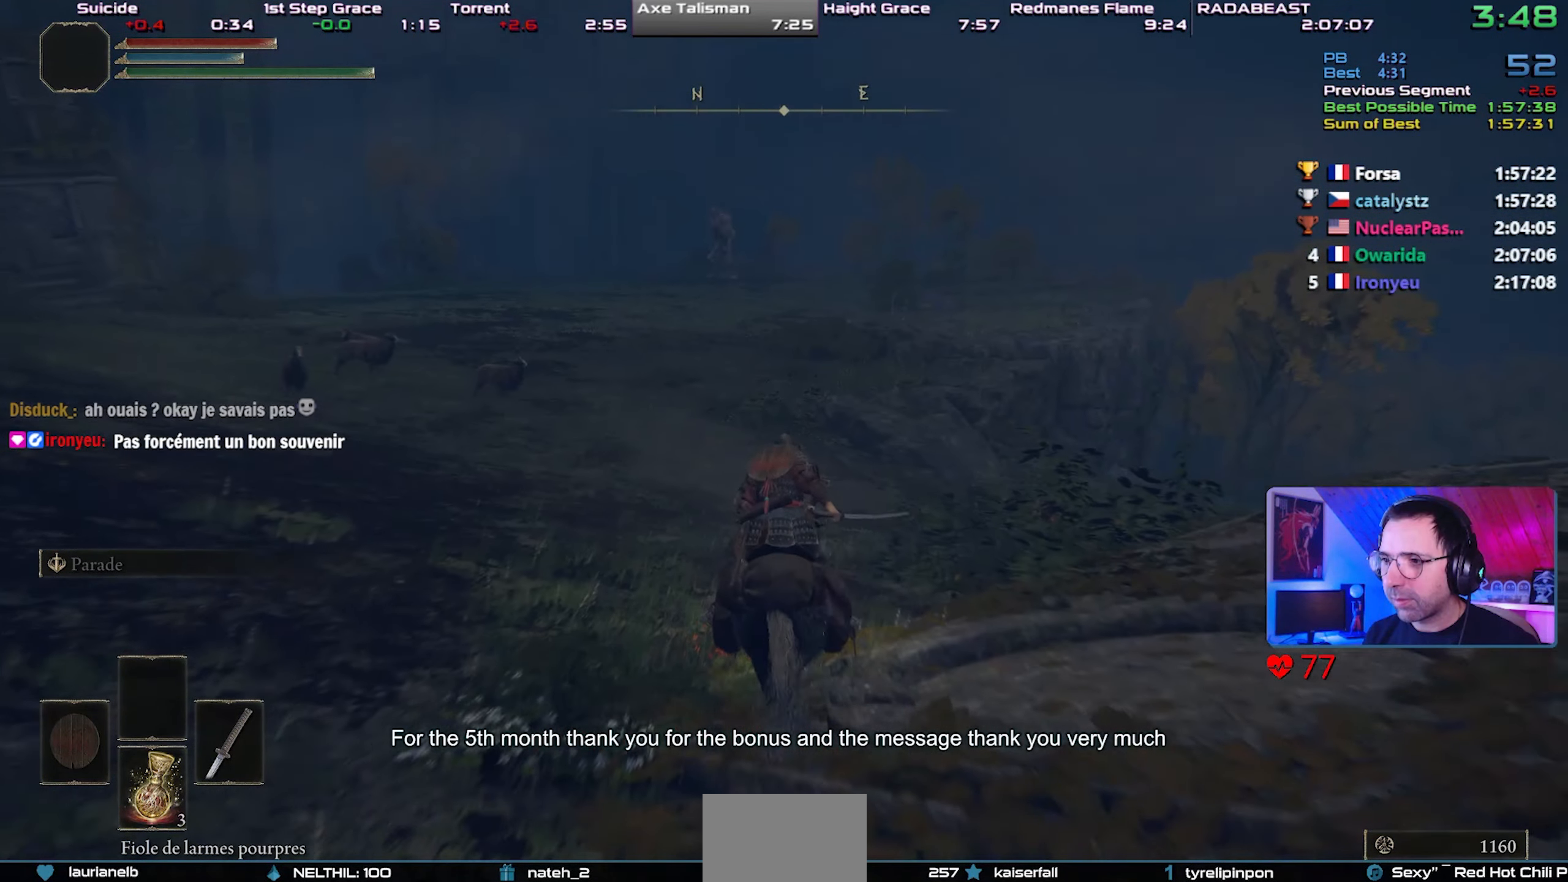
{"buttons": [], "left_stick": "center", "right_stick": "center", "events": [[67, "CIRCLE", "down"], [150, "CIRCLE", "up"]]}
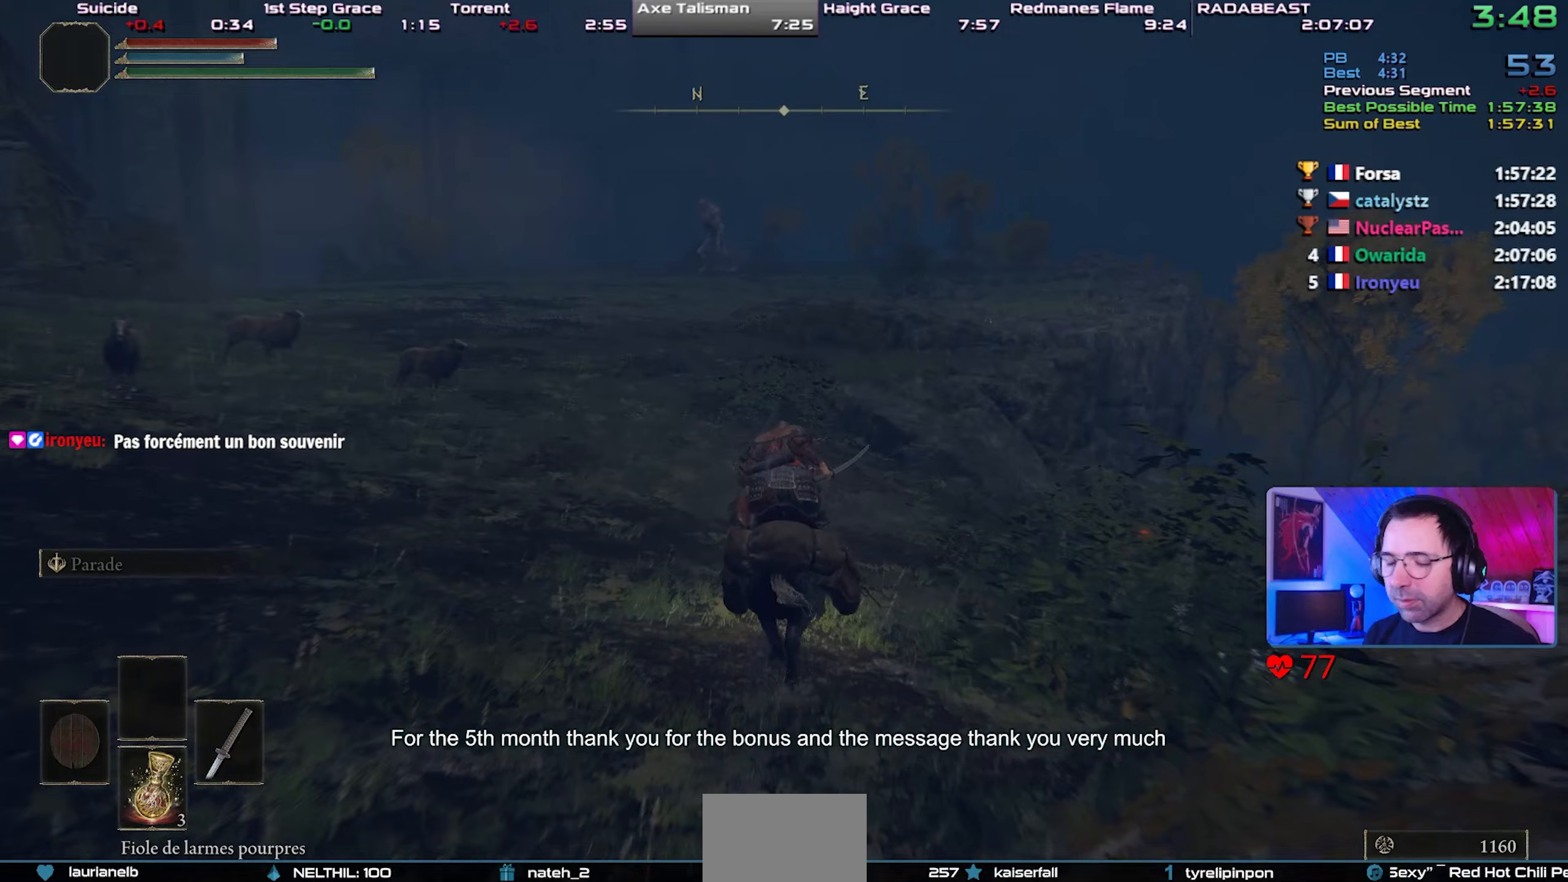
{"buttons": [], "left_stick": "center", "right_stick": "center", "events": []}
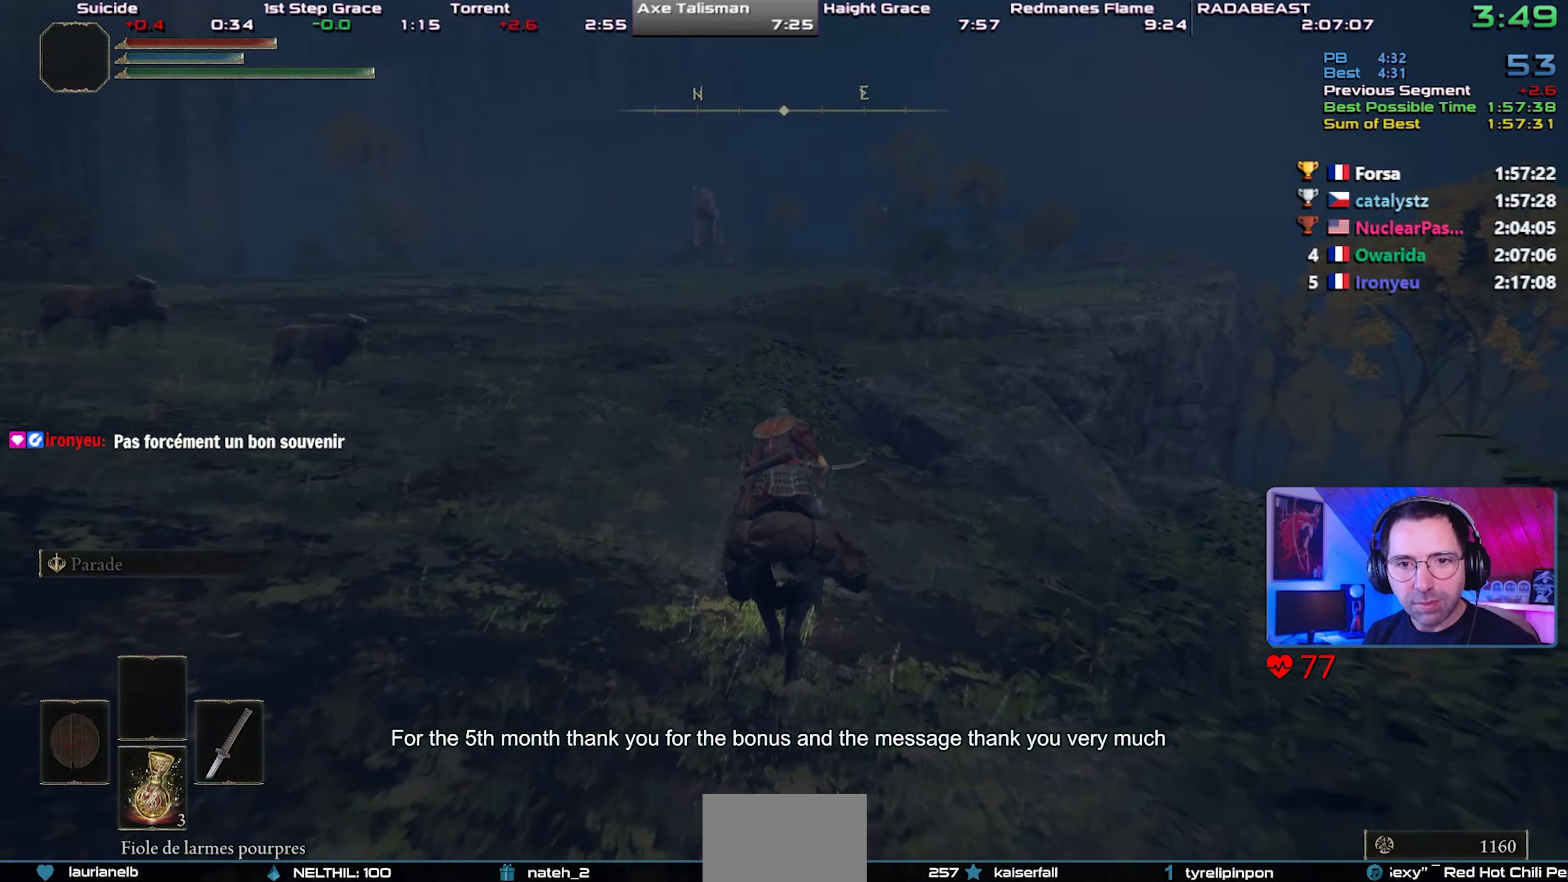
{"buttons": [], "left_stick": "center", "right_stick": "center", "events": []}
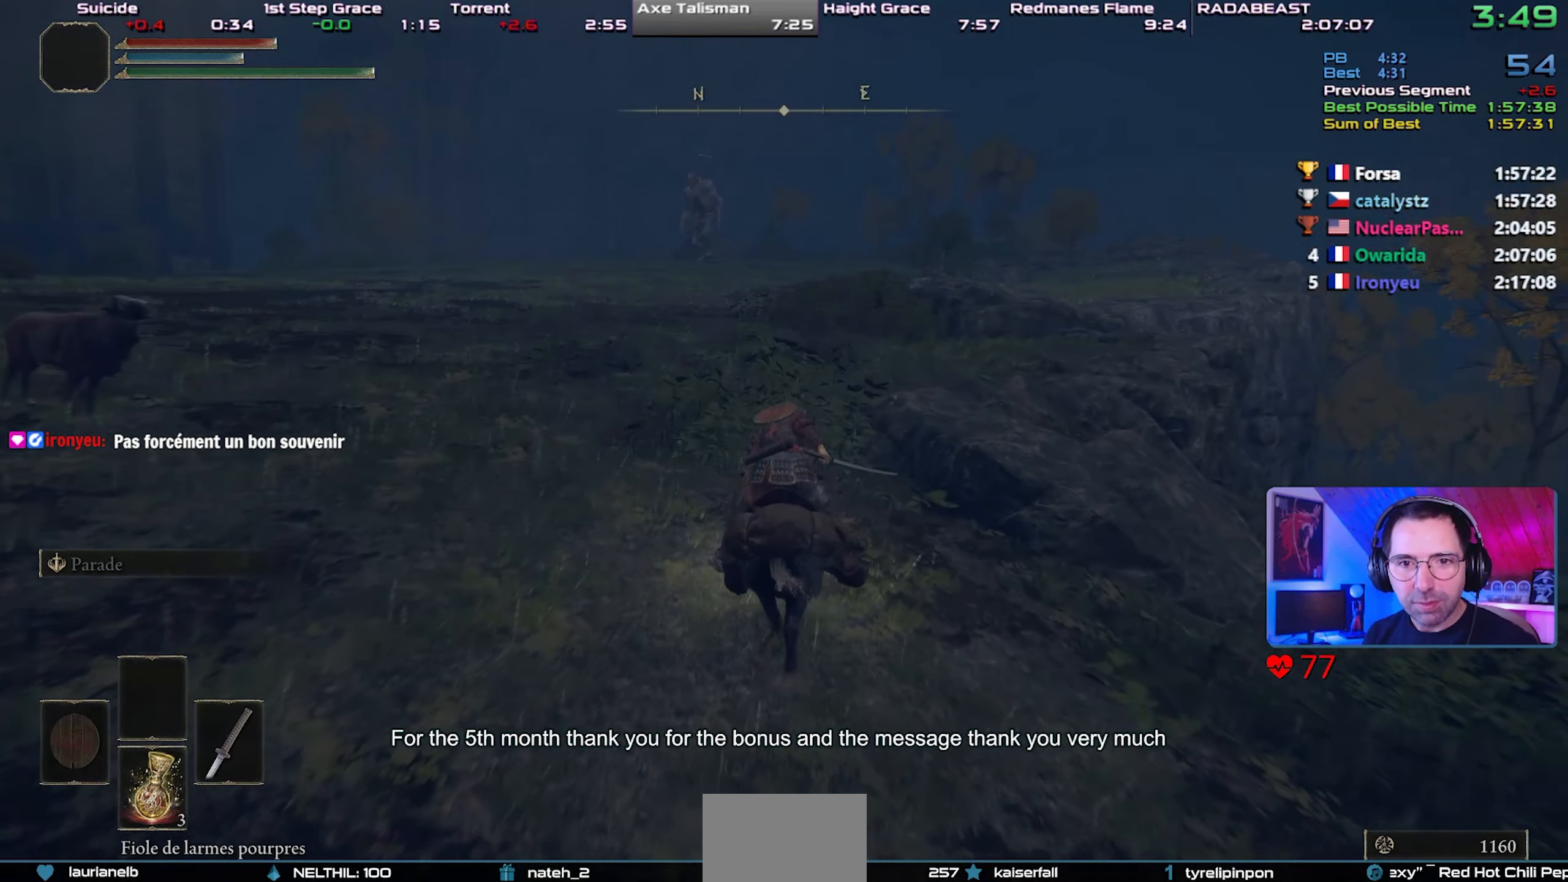
{"buttons": [], "left_stick": "center", "right_stick": "center", "events": []}
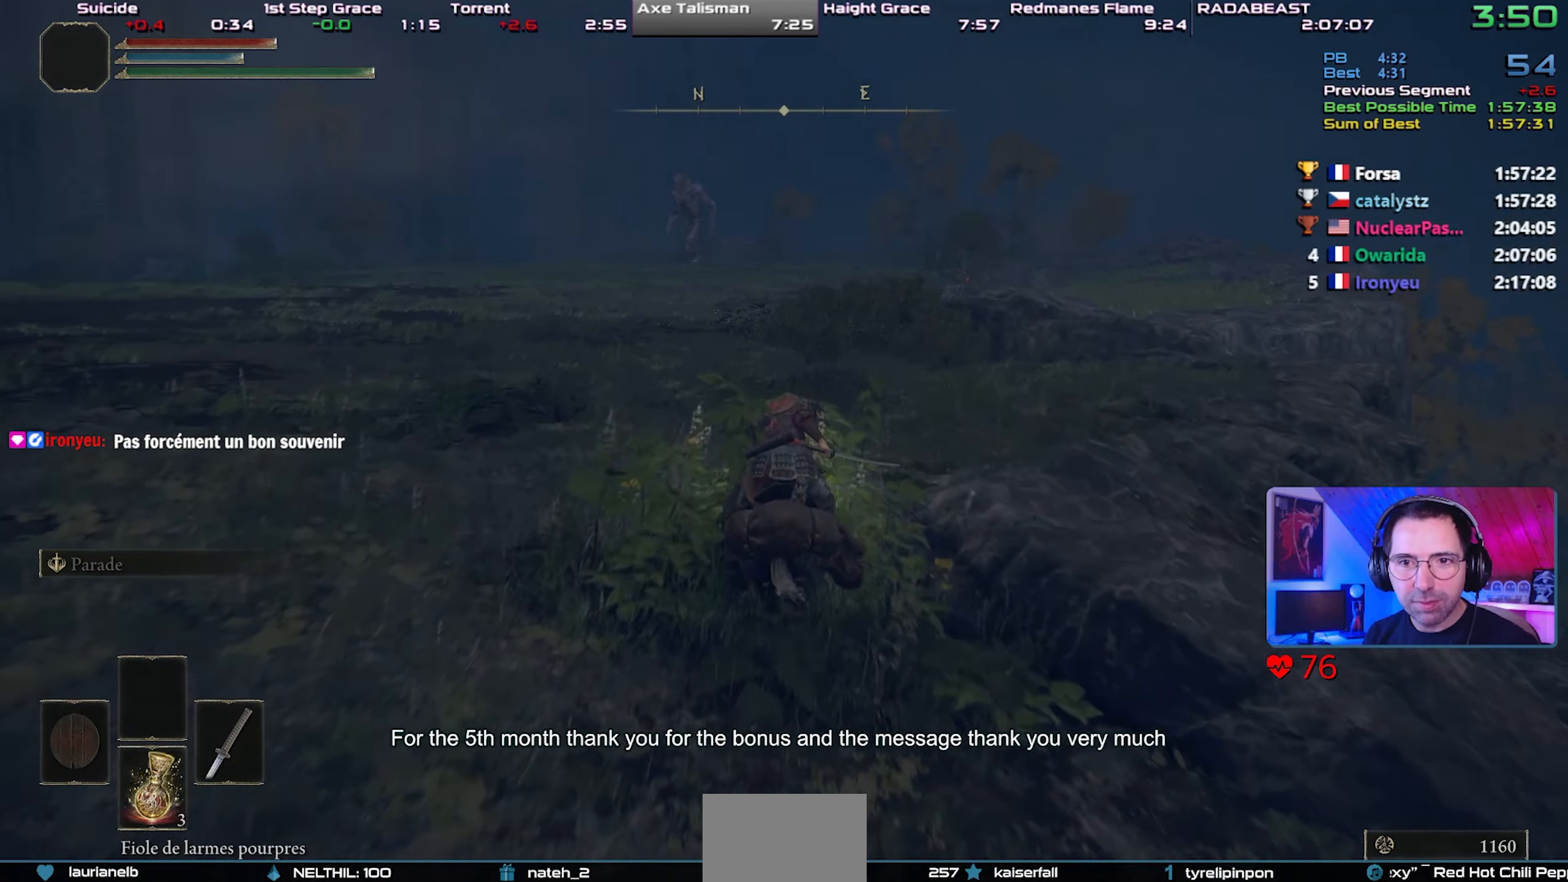
{"buttons": [], "left_stick": "center", "right_stick": "center", "events": [[183, "right_stick", "up-right"], [267, "right_stick", "center"]]}
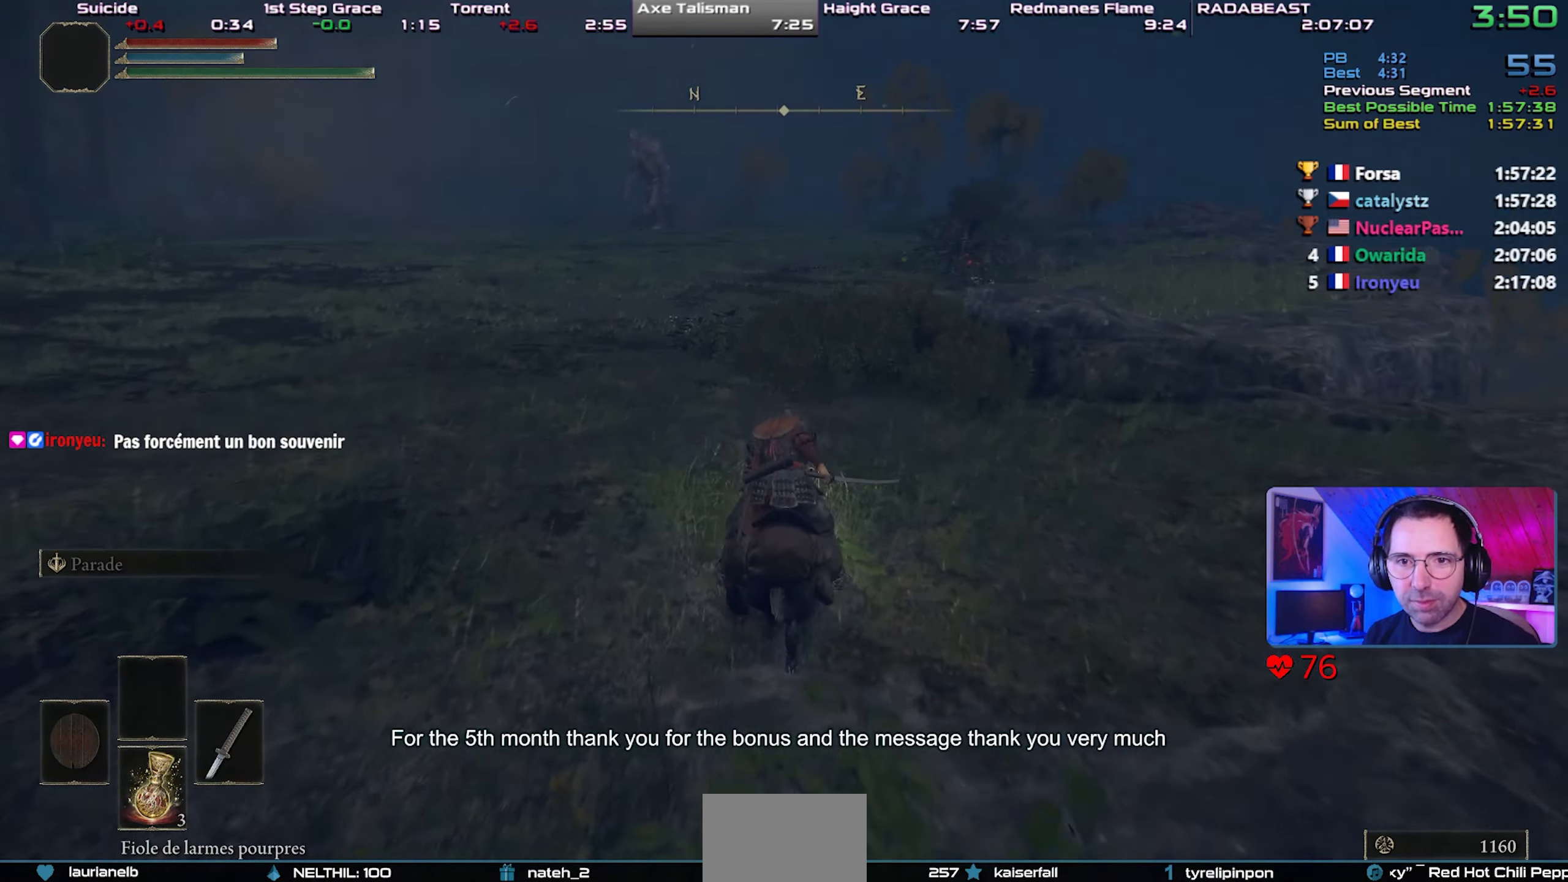
{"buttons": [], "left_stick": "center", "right_stick": "center", "events": []}
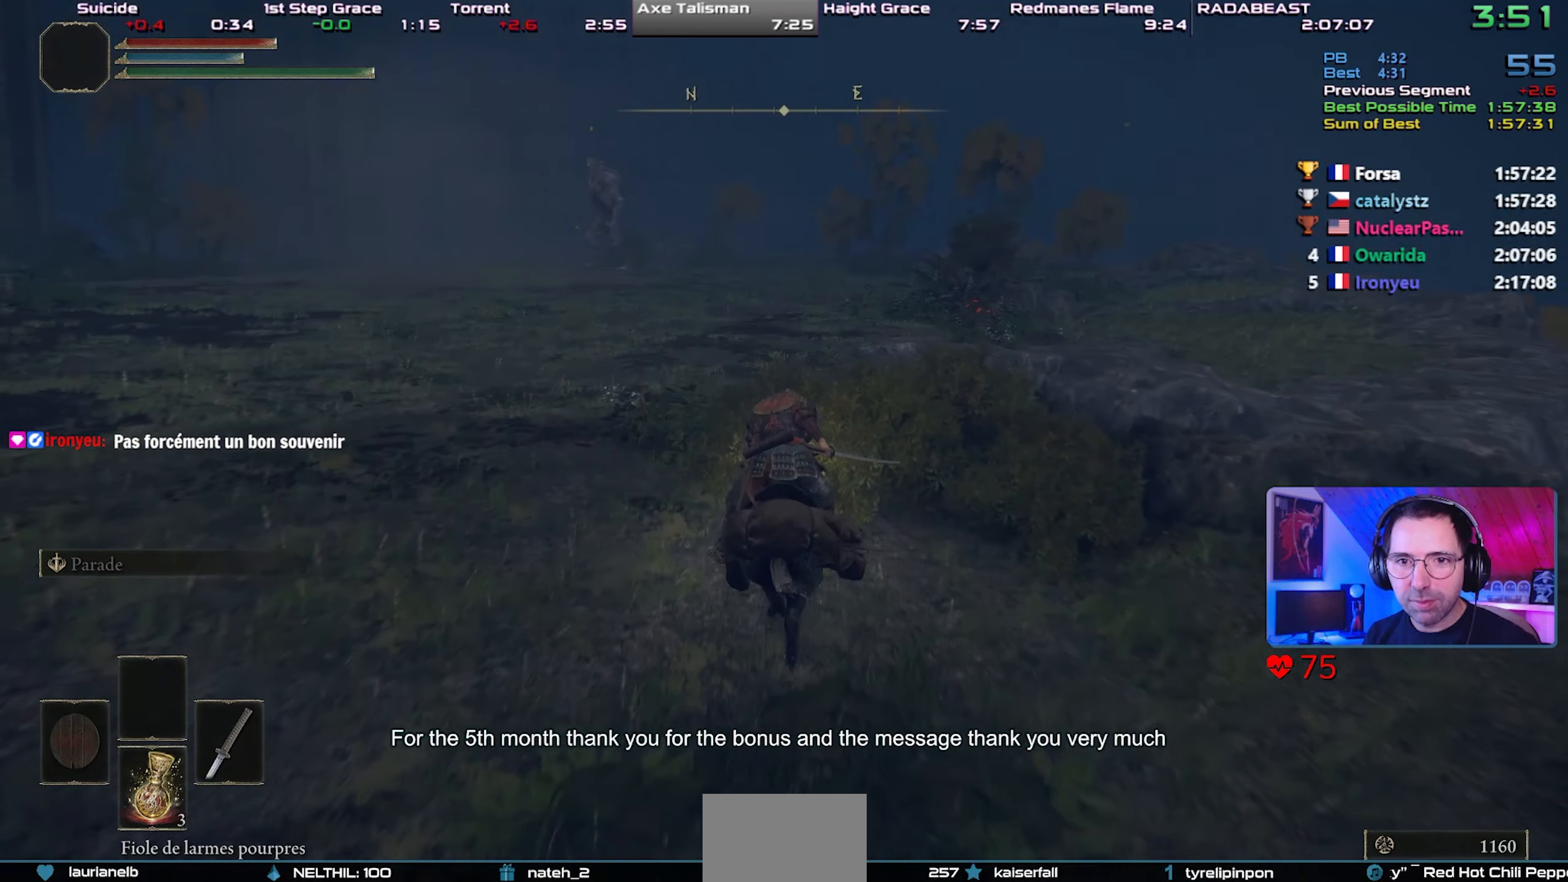
{"buttons": [], "left_stick": "center", "right_stick": "center", "events": [[267, "CIRCLE", "down"], [417, "CIRCLE", "up"]]}
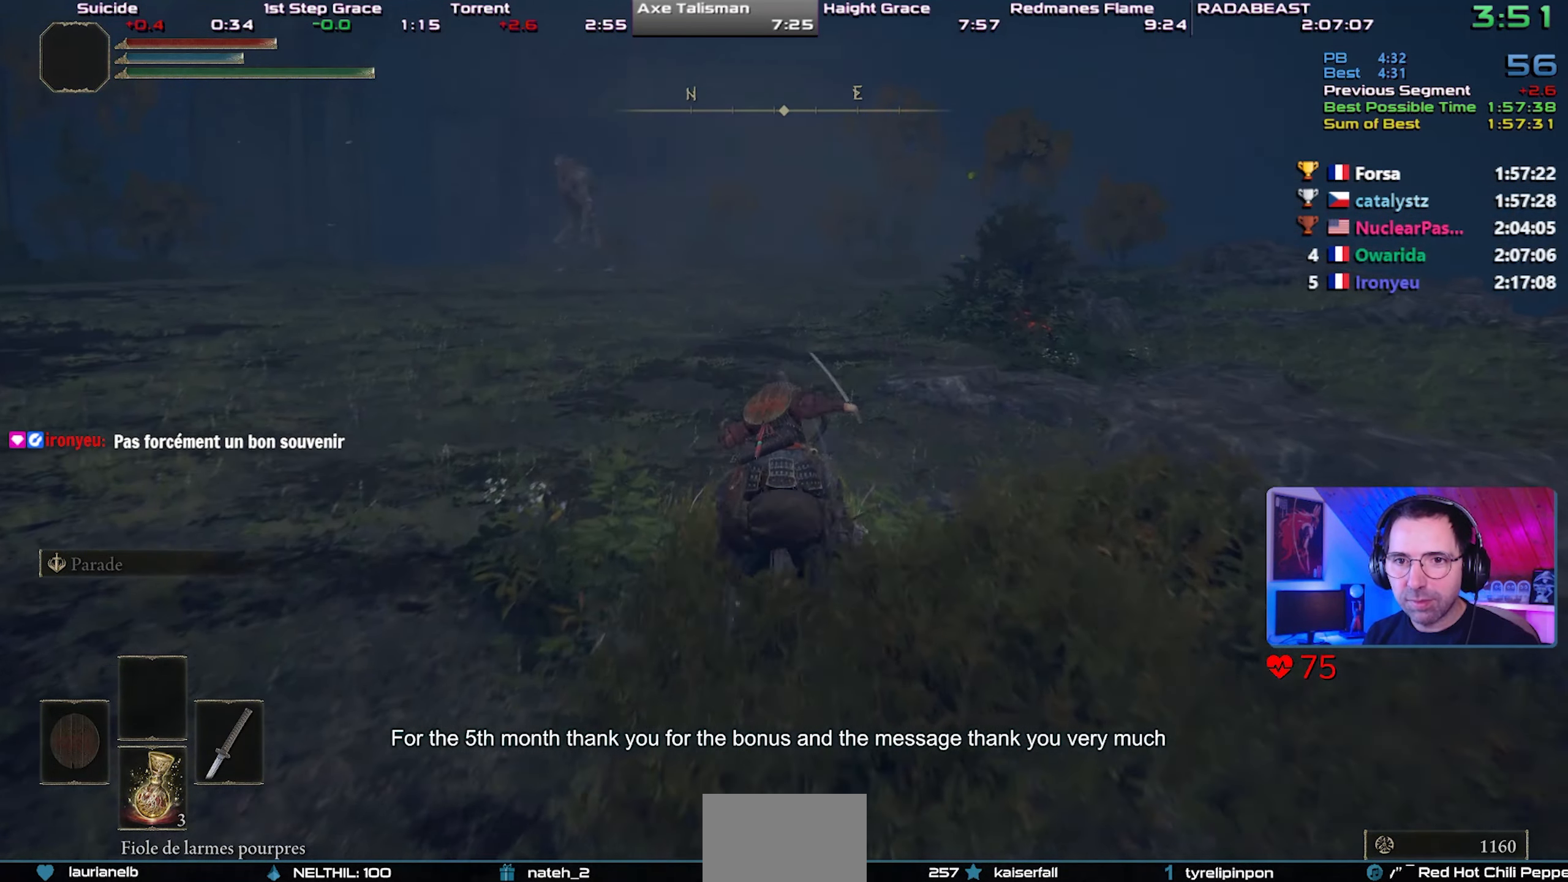
{"buttons": [], "left_stick": "up", "right_stick": "center", "events": [[33, "left_stick", "up"]]}
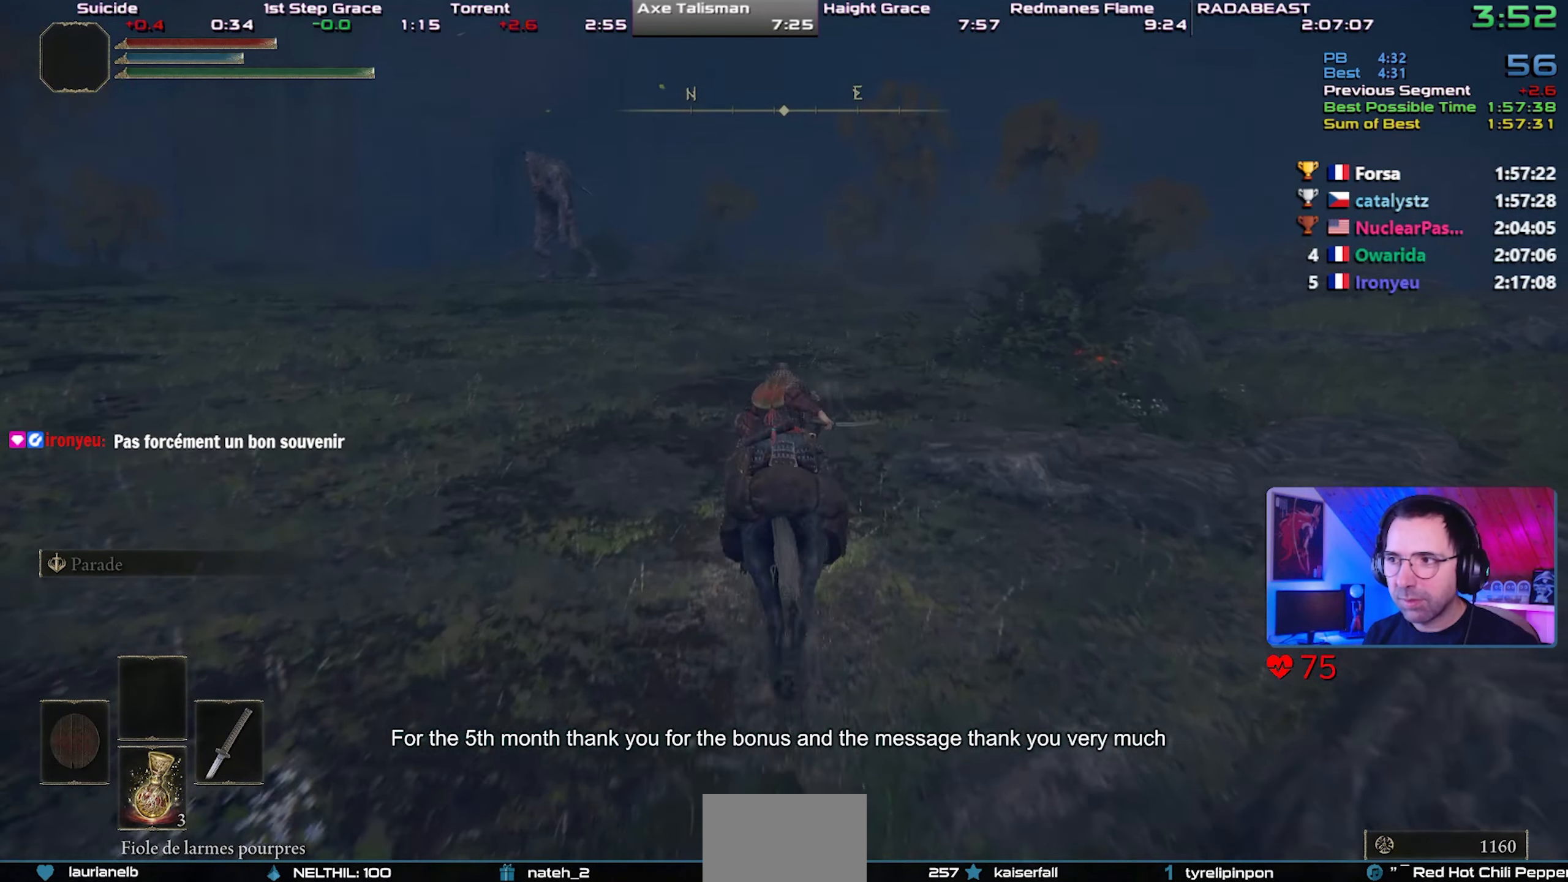
{"buttons": [], "left_stick": "center", "right_stick": "center", "events": [[217, "right_stick", "up-right"], [283, "right_stick", "center"], [400, "left_stick", "center"]]}
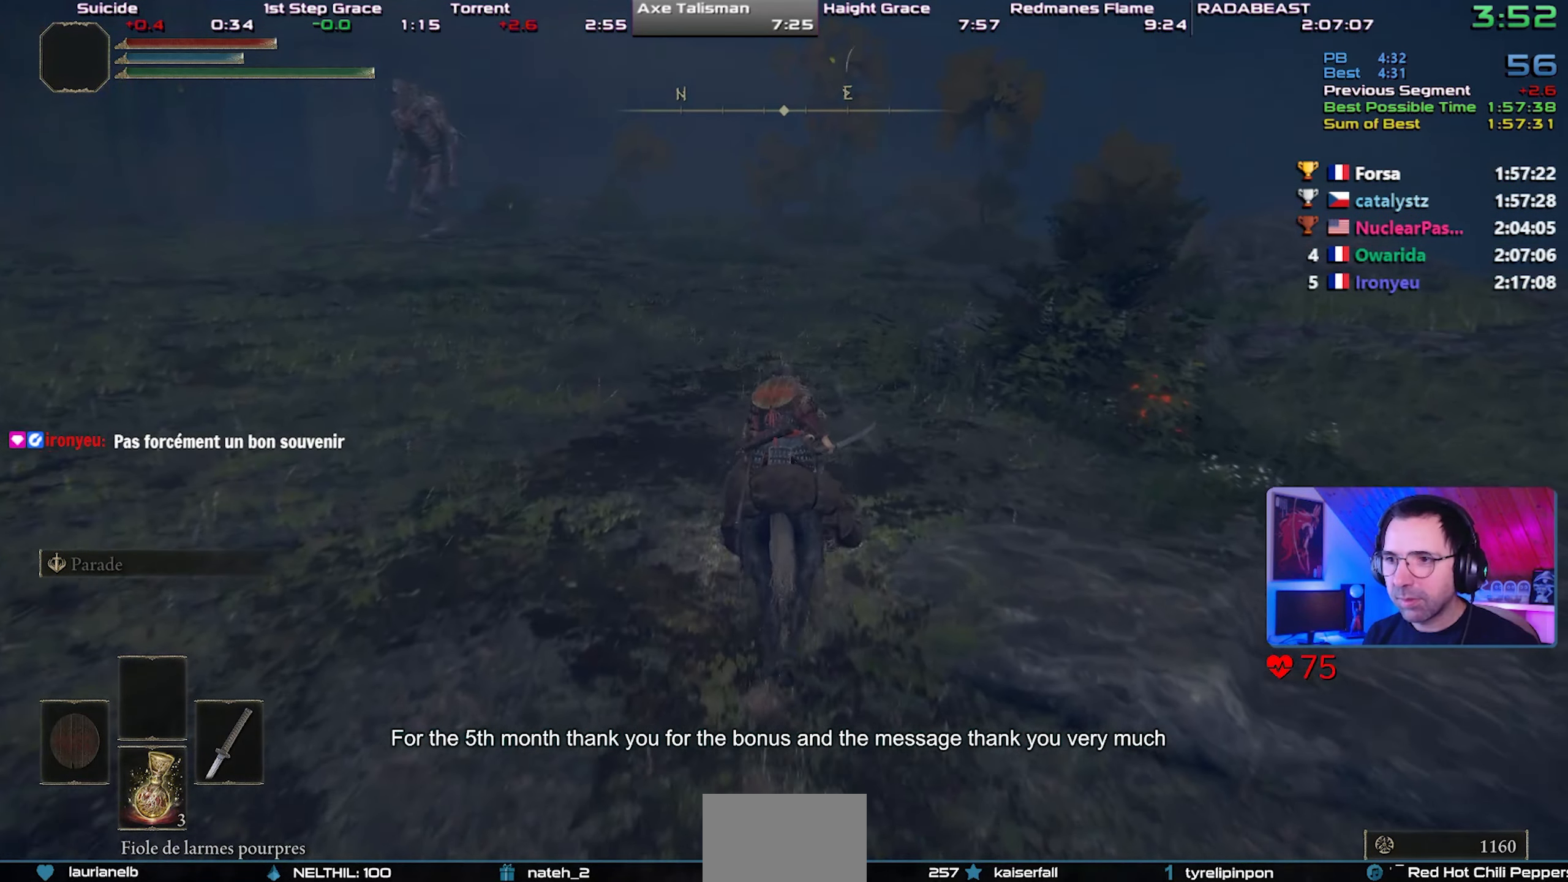
{"buttons": [], "left_stick": "center", "right_stick": "center", "events": []}
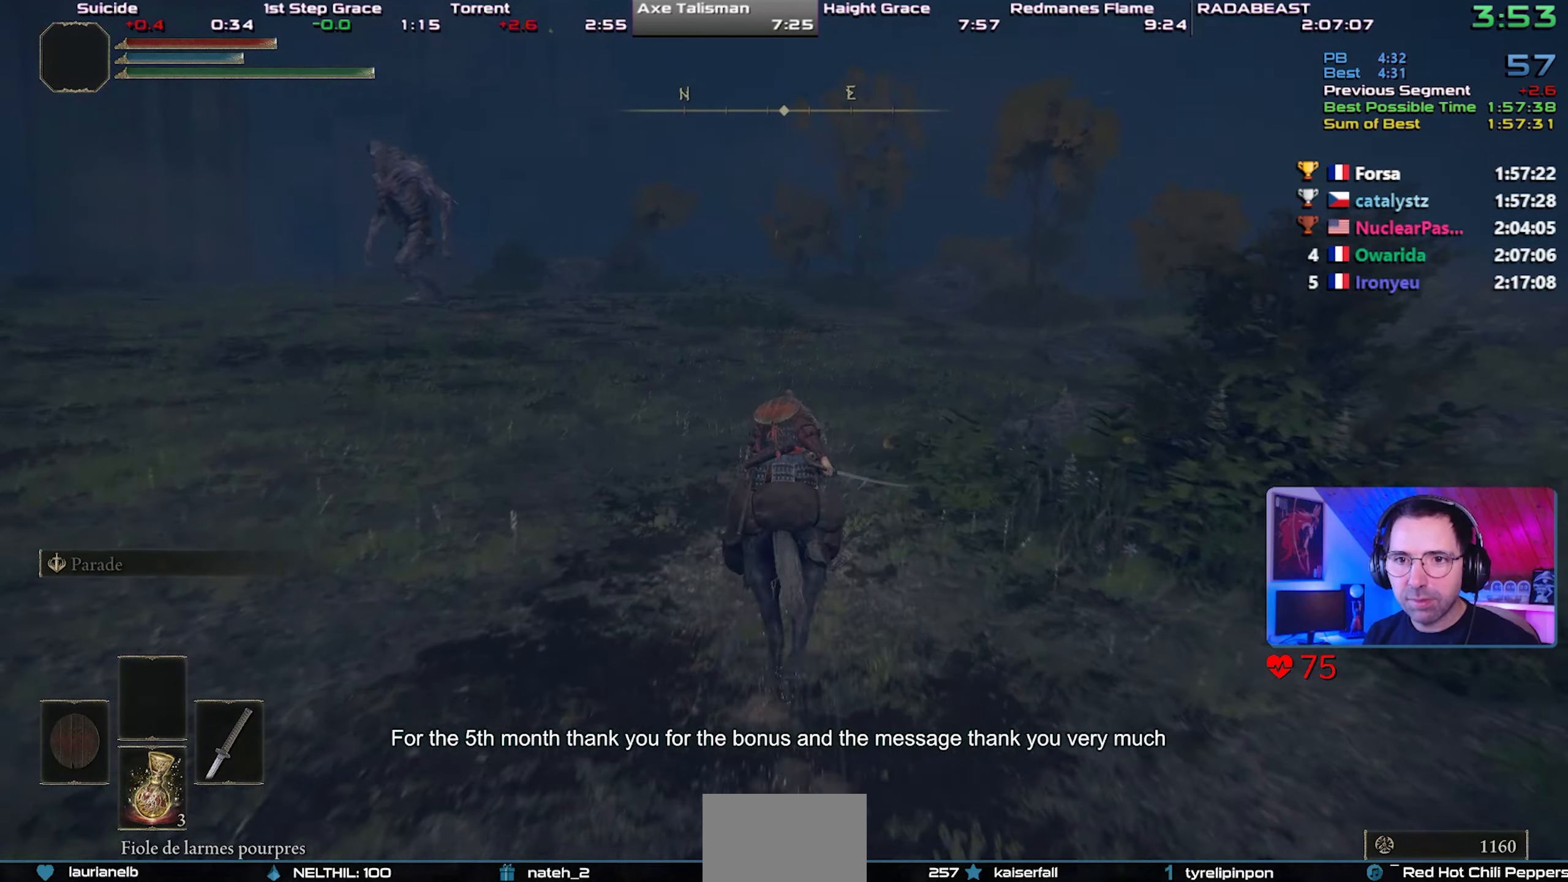
{"buttons": [], "left_stick": "center", "right_stick": "center", "events": [[183, "CIRCLE", "down"], [333, "CIRCLE", "up"]]}
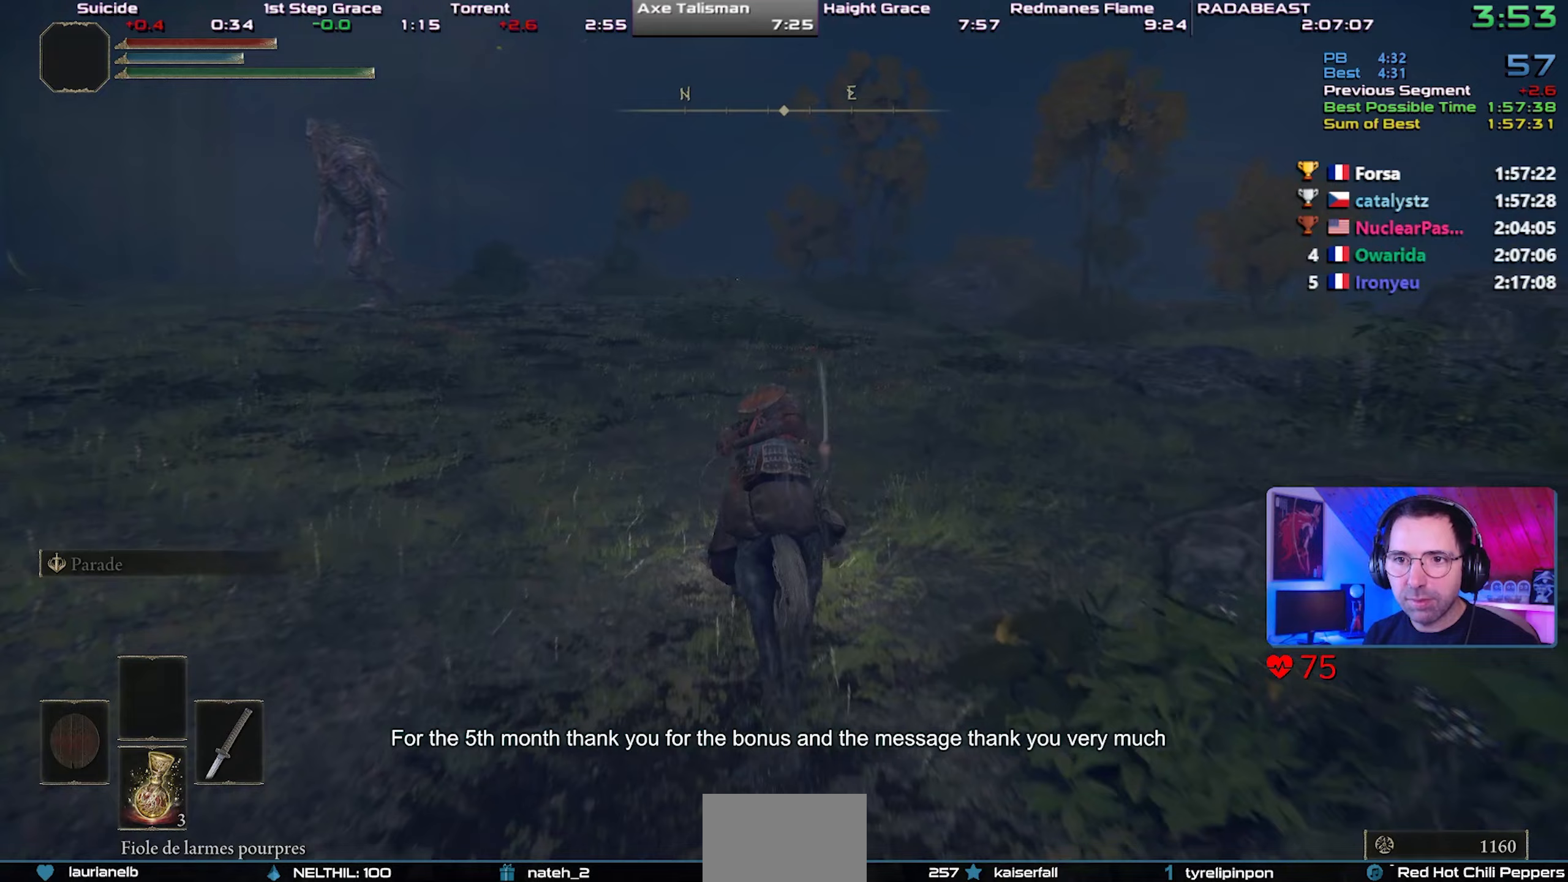
{"buttons": [], "left_stick": "center", "right_stick": "center", "events": []}
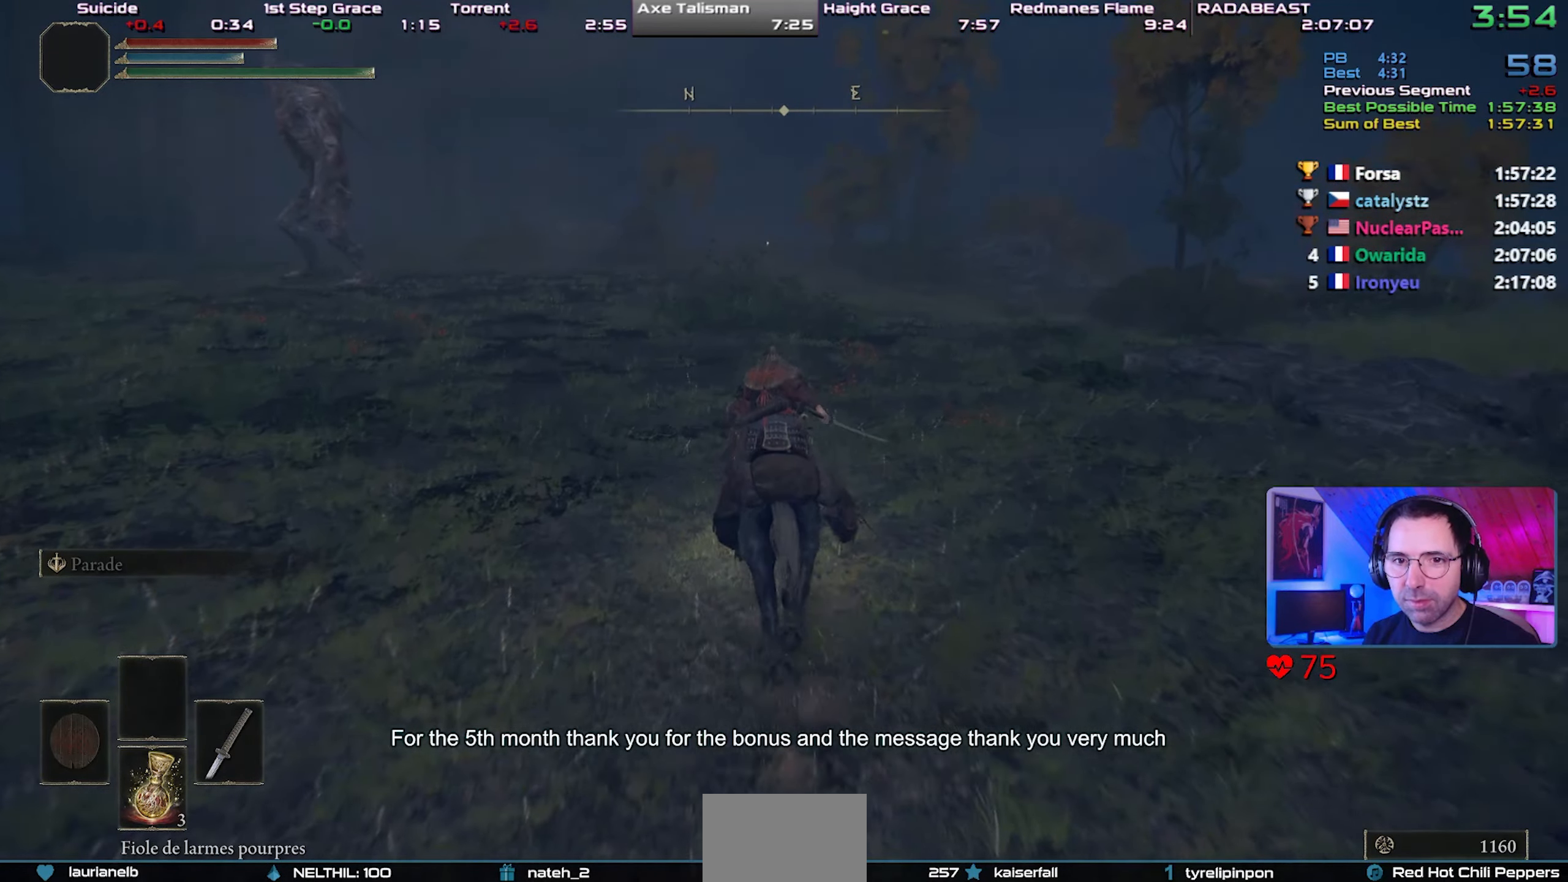
{"buttons": [], "left_stick": "center", "right_stick": "center", "events": []}
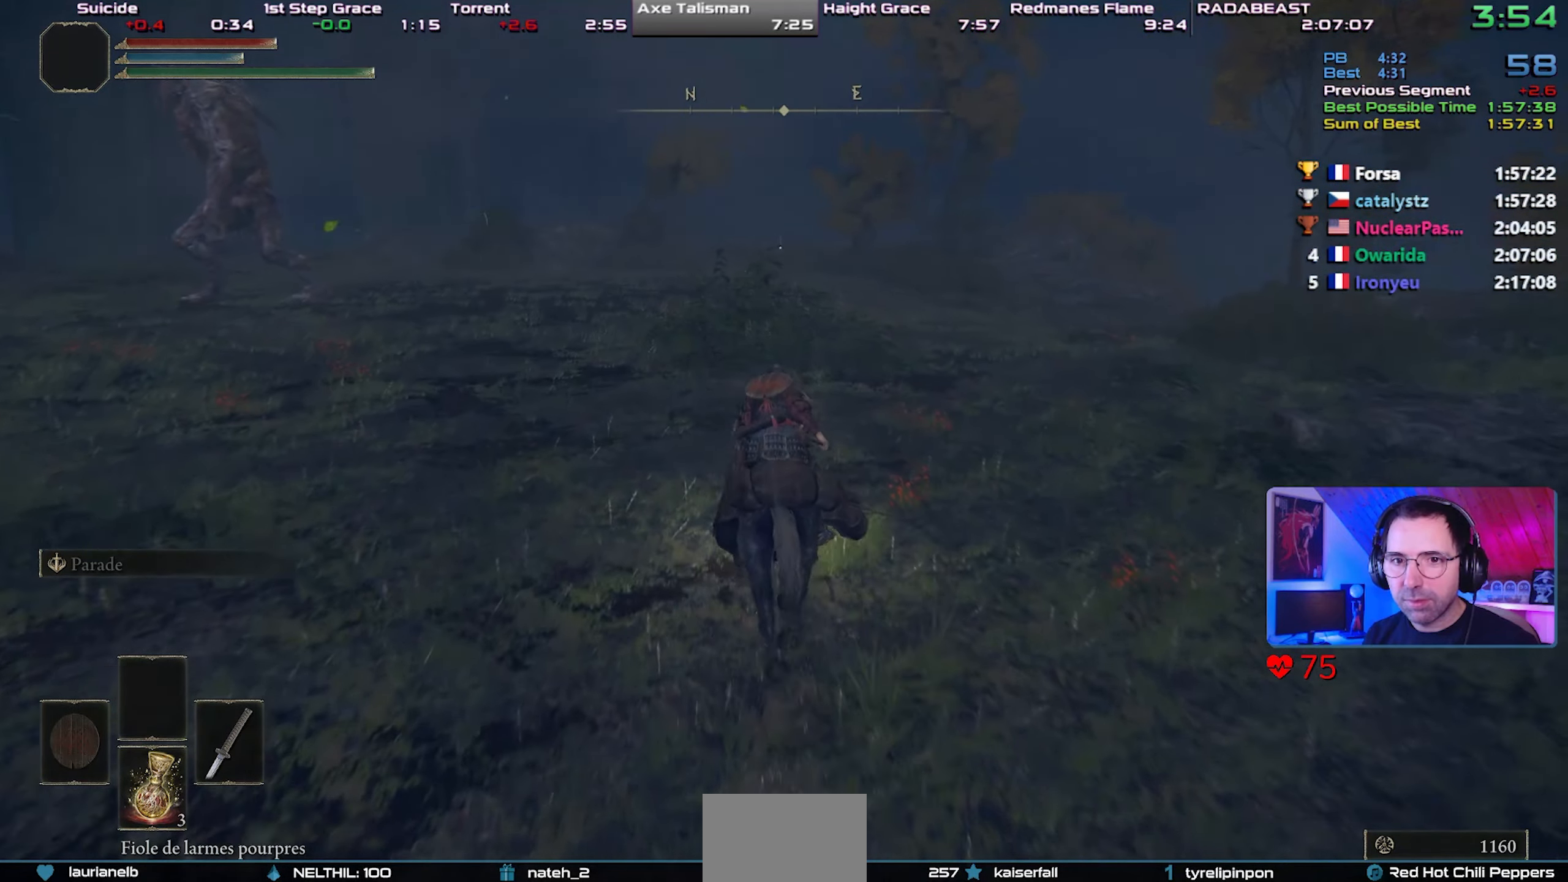
{"buttons": [], "left_stick": "center", "right_stick": "center", "events": []}
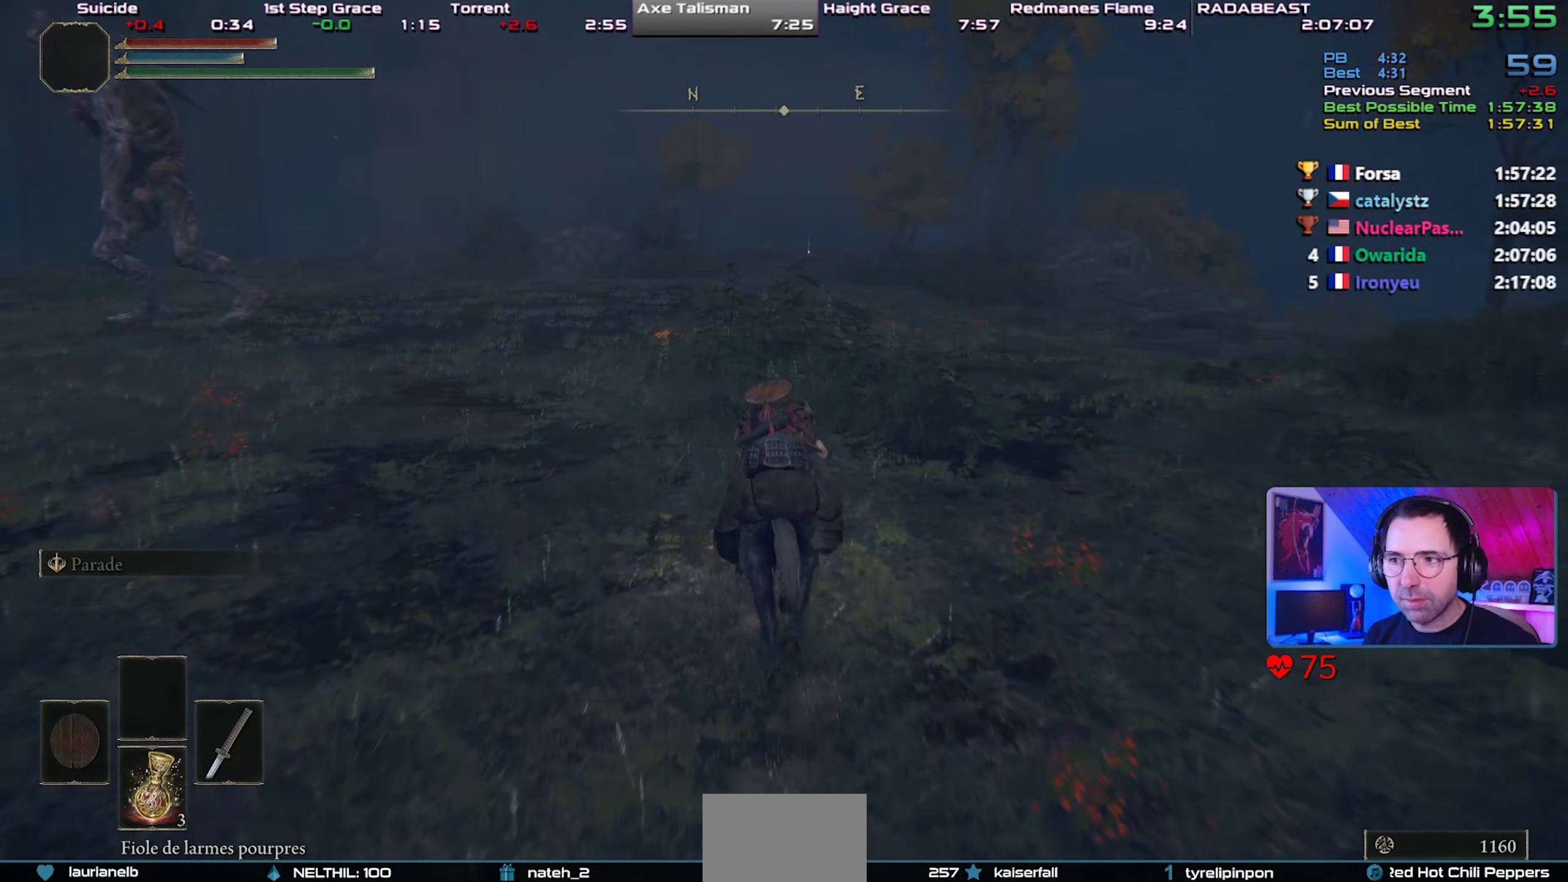
{"buttons": [], "left_stick": "center", "right_stick": "center", "events": [[167, "CIRCLE", "down"], [283, "CIRCLE", "up"]]}
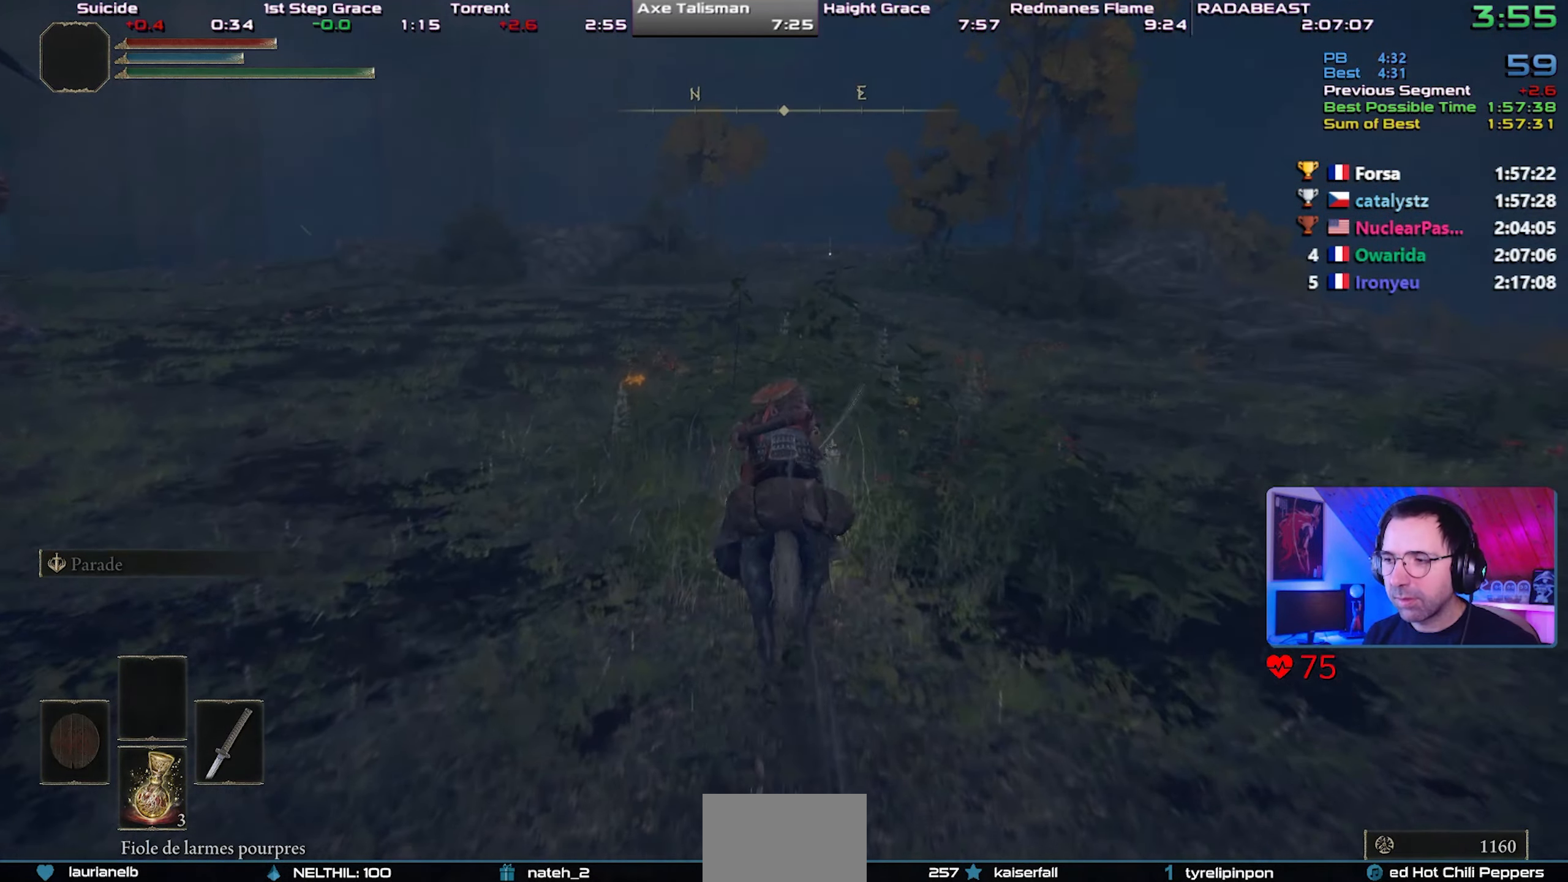
{"buttons": [], "left_stick": "center", "right_stick": "center", "events": []}
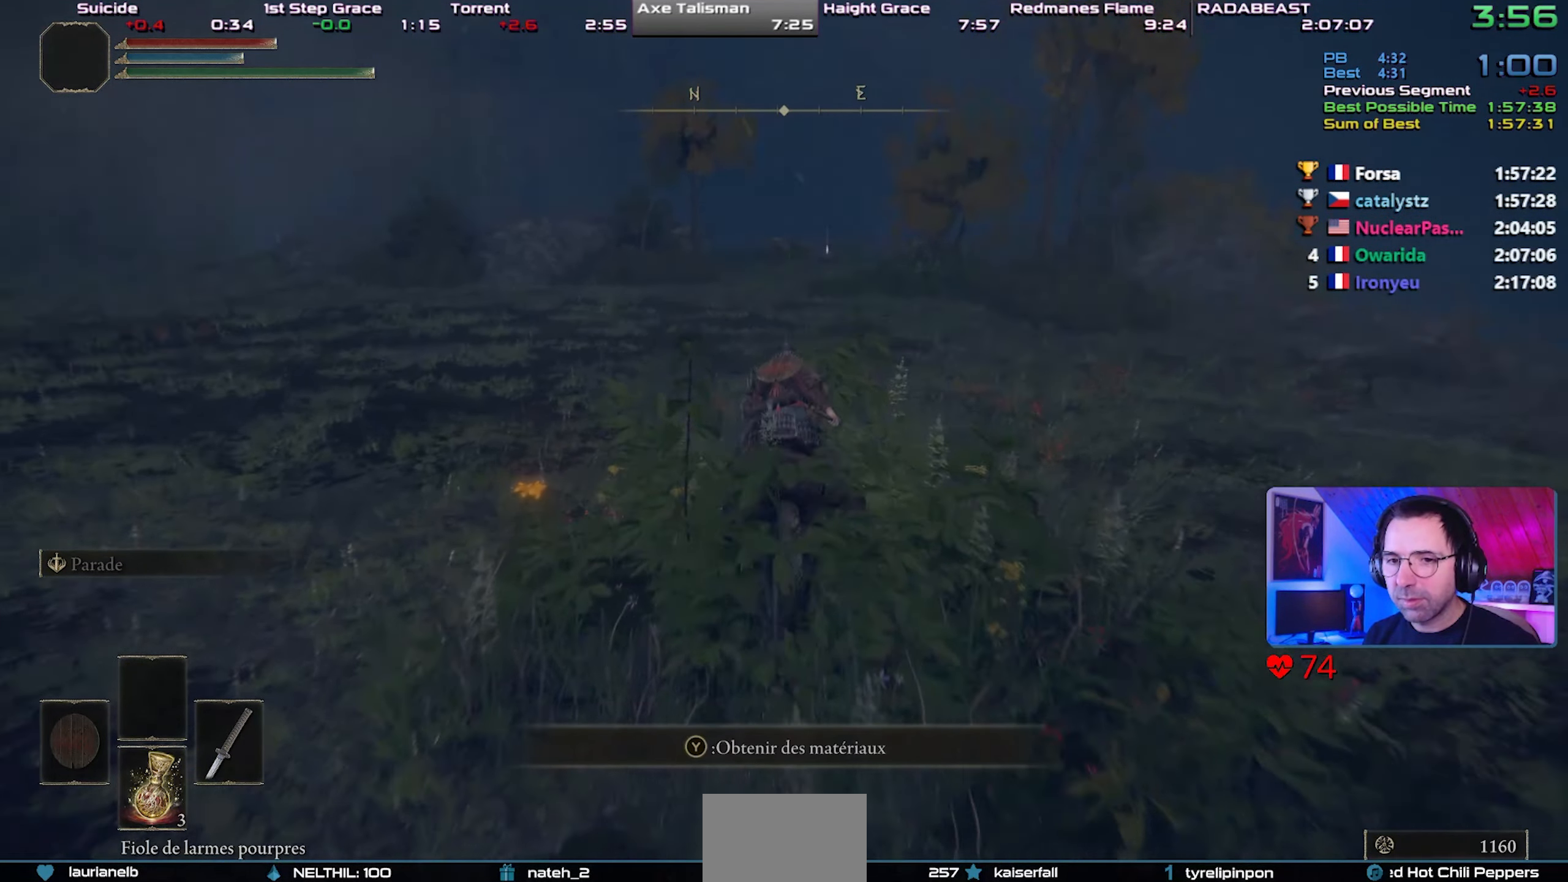
{"buttons": [], "left_stick": "center", "right_stick": "center"}
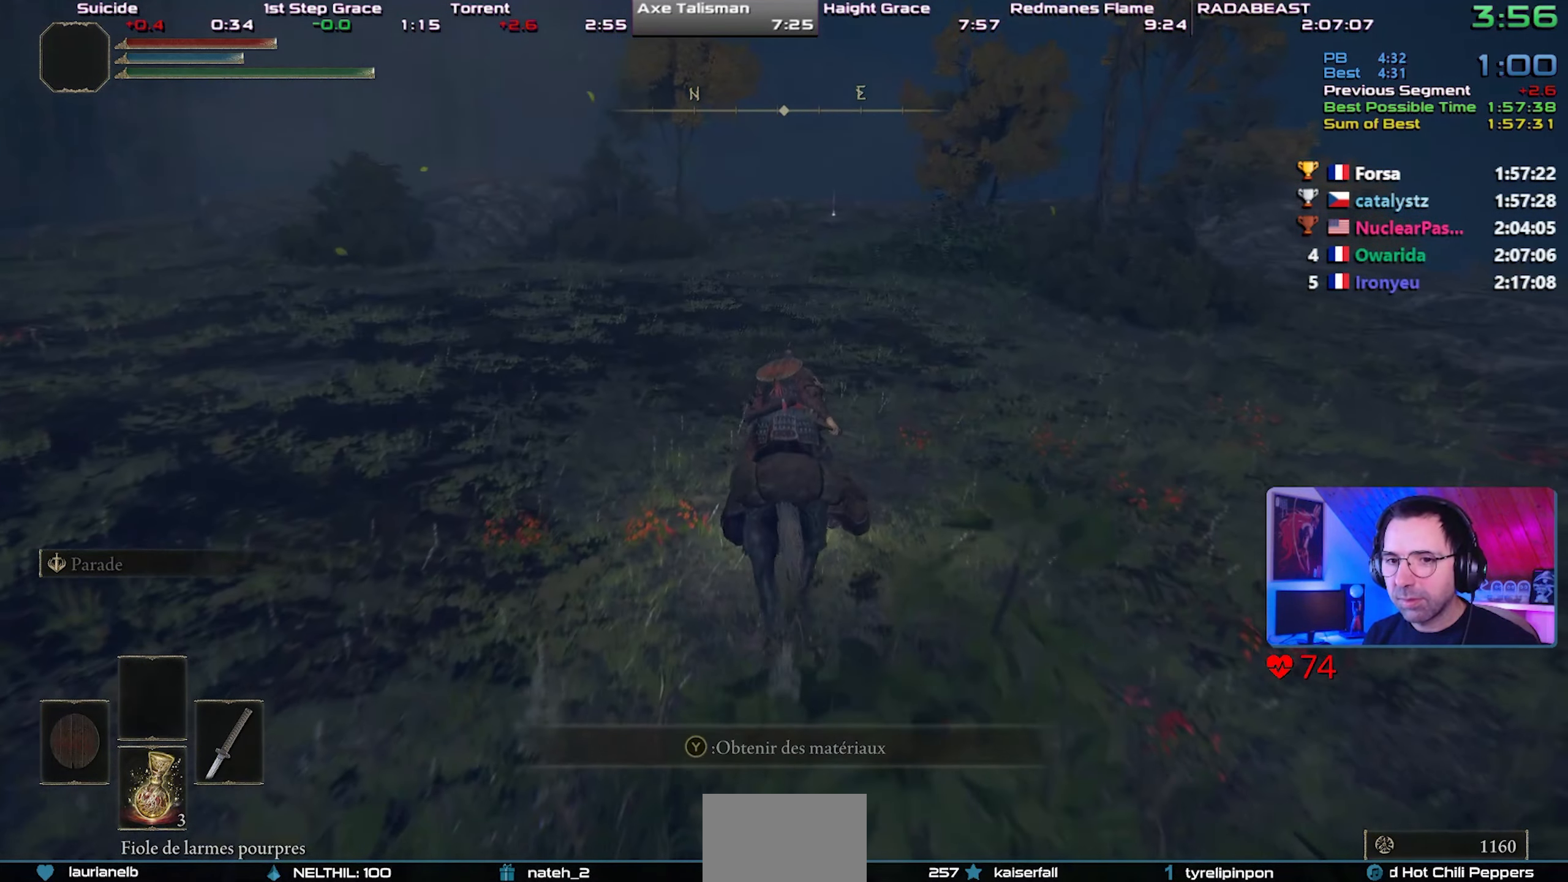
{"buttons": [], "left_stick": "center", "right_stick": "center", "events": []}
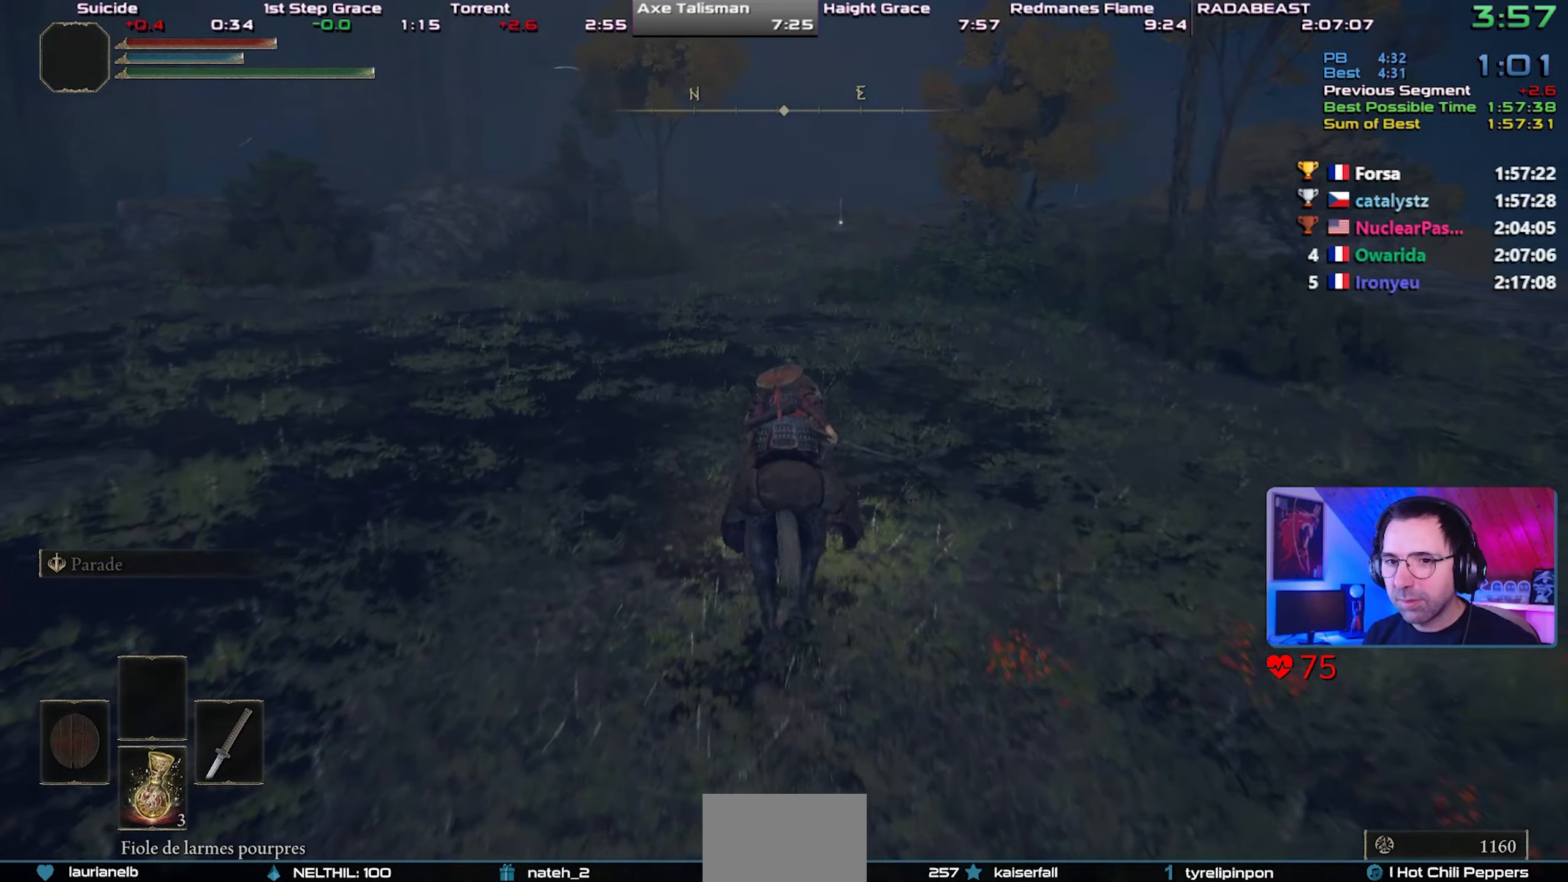
{"buttons": [], "left_stick": "center", "right_stick": "center", "events": []}
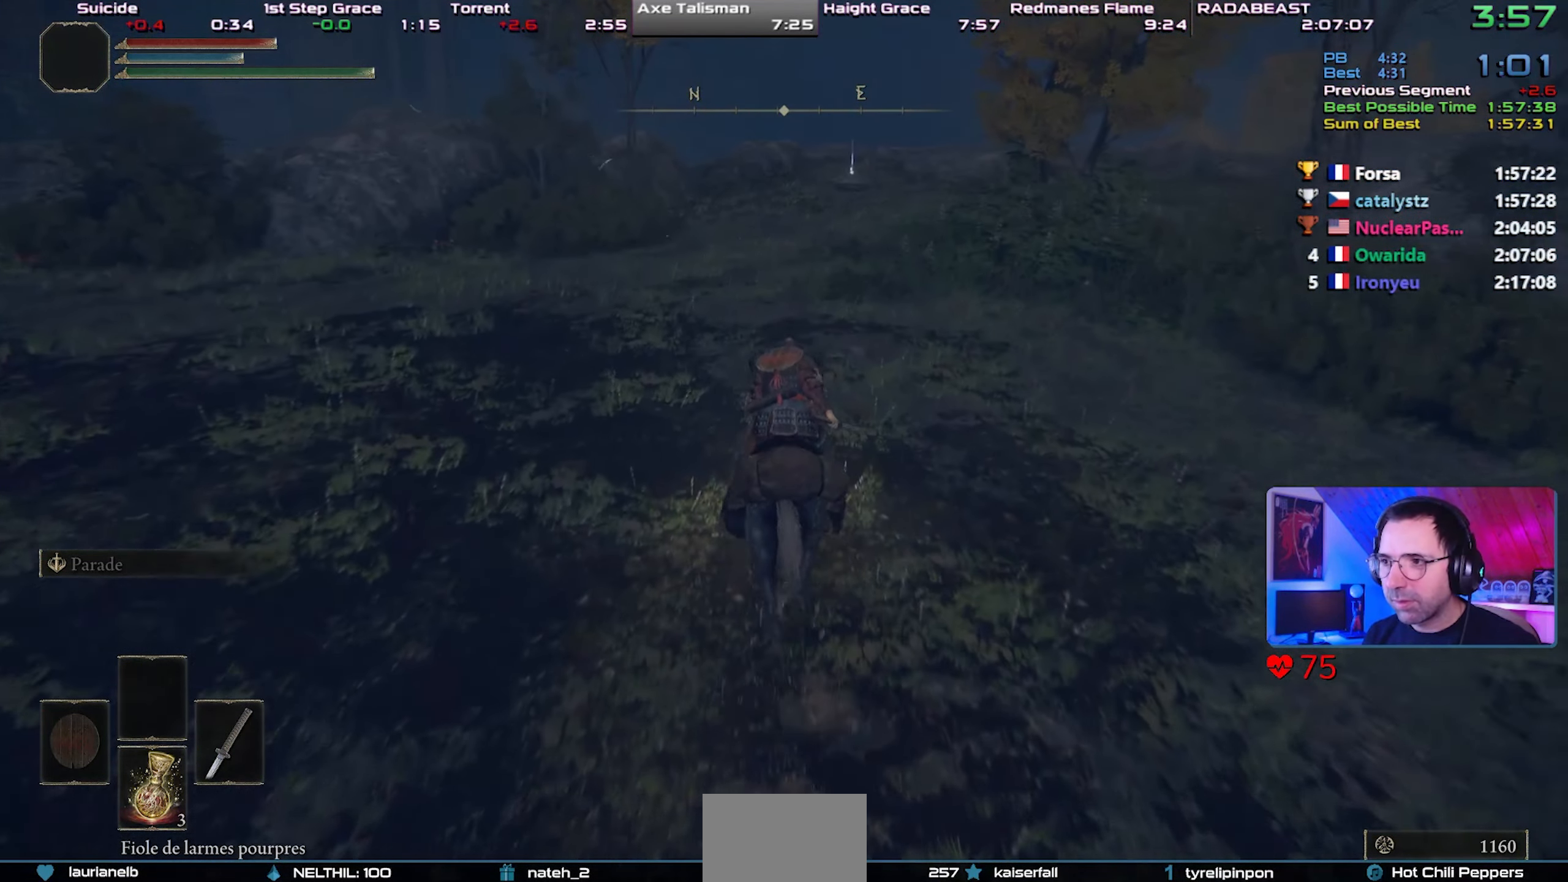
{"buttons": [], "left_stick": "center", "right_stick": "center", "events": [[167, "CIRCLE", "down"], [317, "CIRCLE", "up"]]}
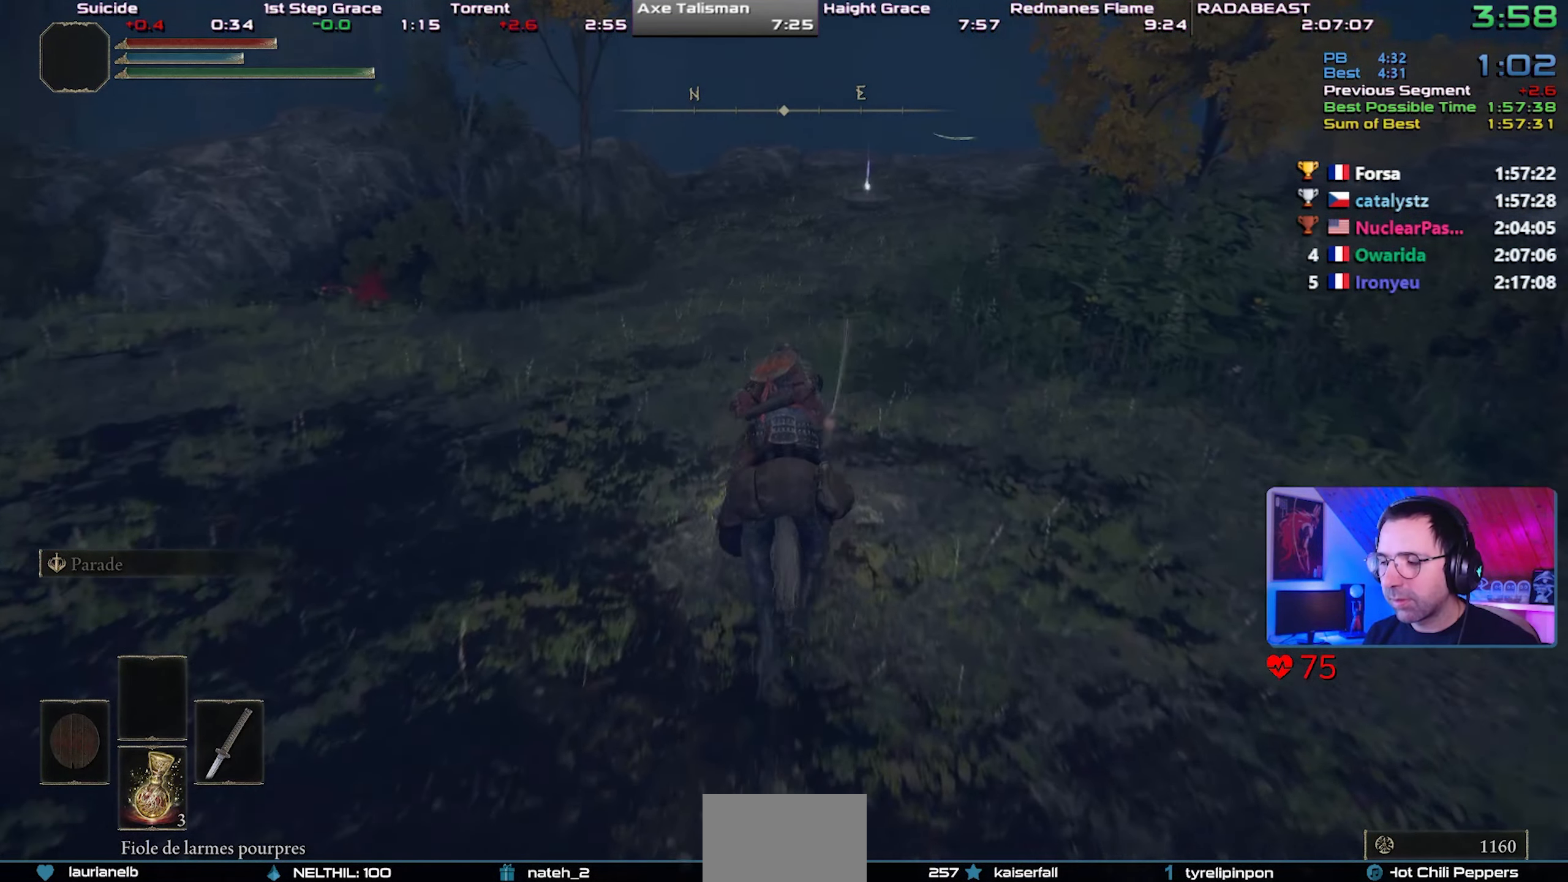
{"buttons": [], "left_stick": "center", "right_stick": "center", "events": [[200, "right_stick", "up-right"], [283, "right_stick", "center"]]}